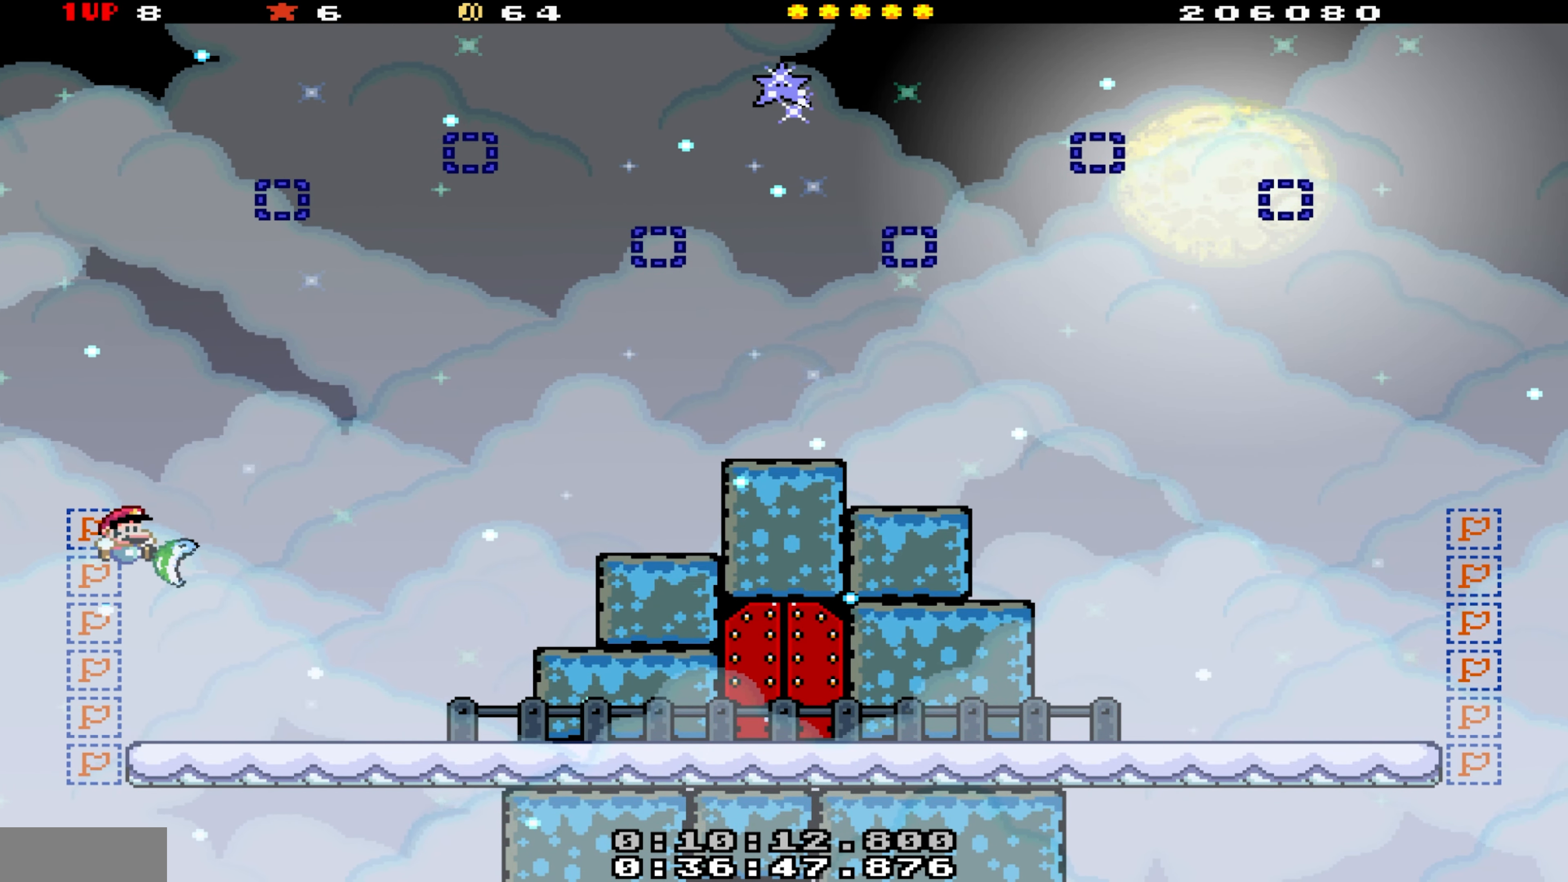
Gameplay with a controller (Nintendo layout); each line is a JSON object with the inputs held at the frame after it. "events" lists button and stick changes between this image and that frame as [ms after this image, input, new state], when the widget could be followed in between. Not read: L3 R3.
{"buttons": ["B", "Y", "DPAD_RIGHT"], "events": []}
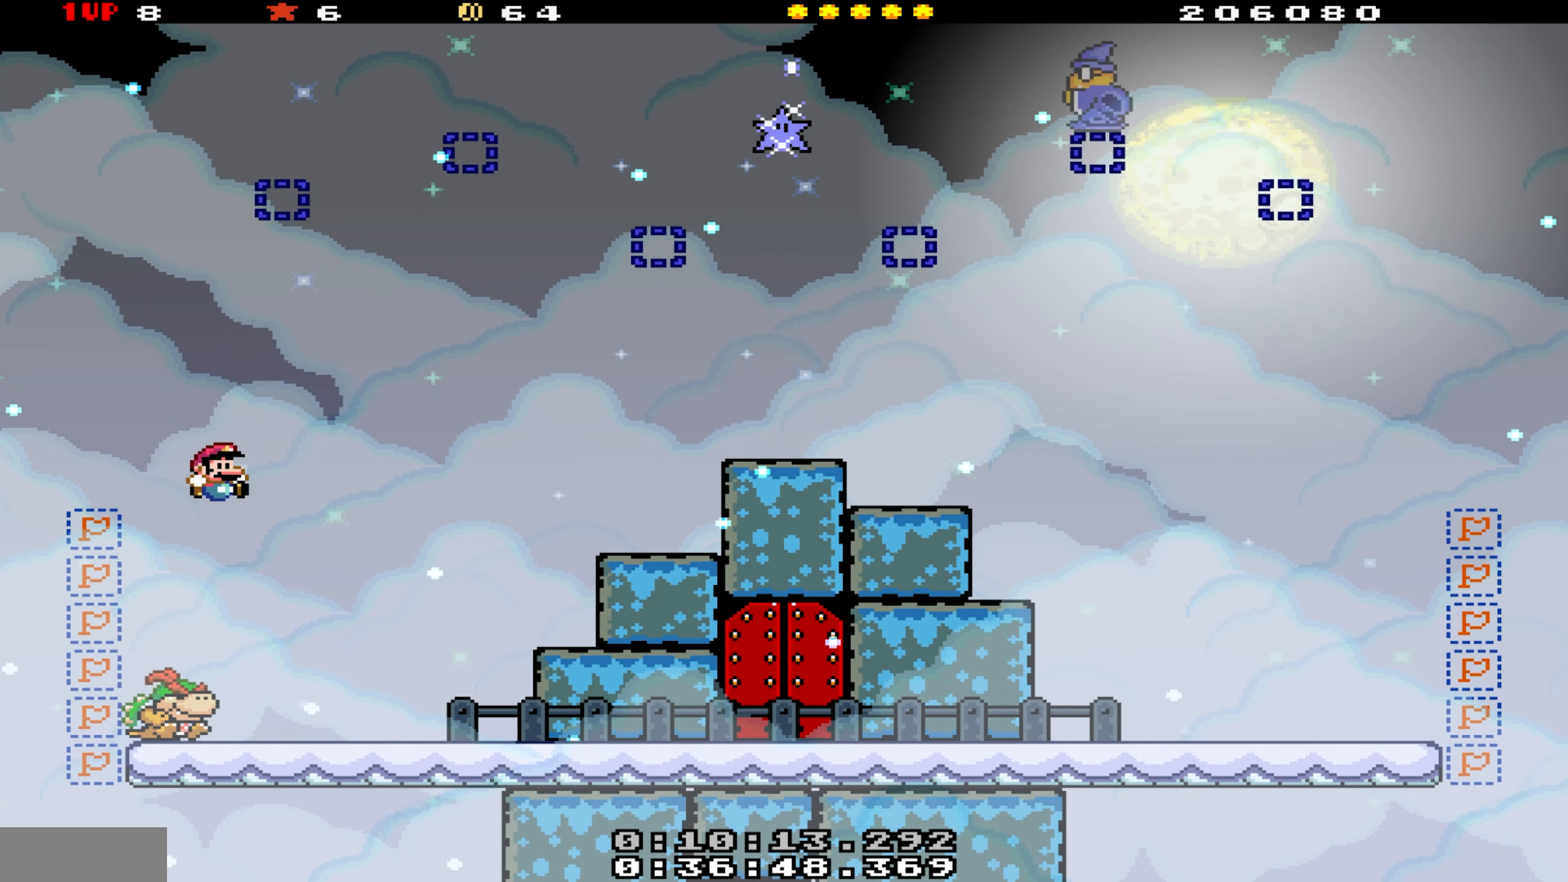
{"buttons": ["B", "Y", "DPAD_RIGHT"], "events": [[67, "B", "up"], [367, "B", "down"]]}
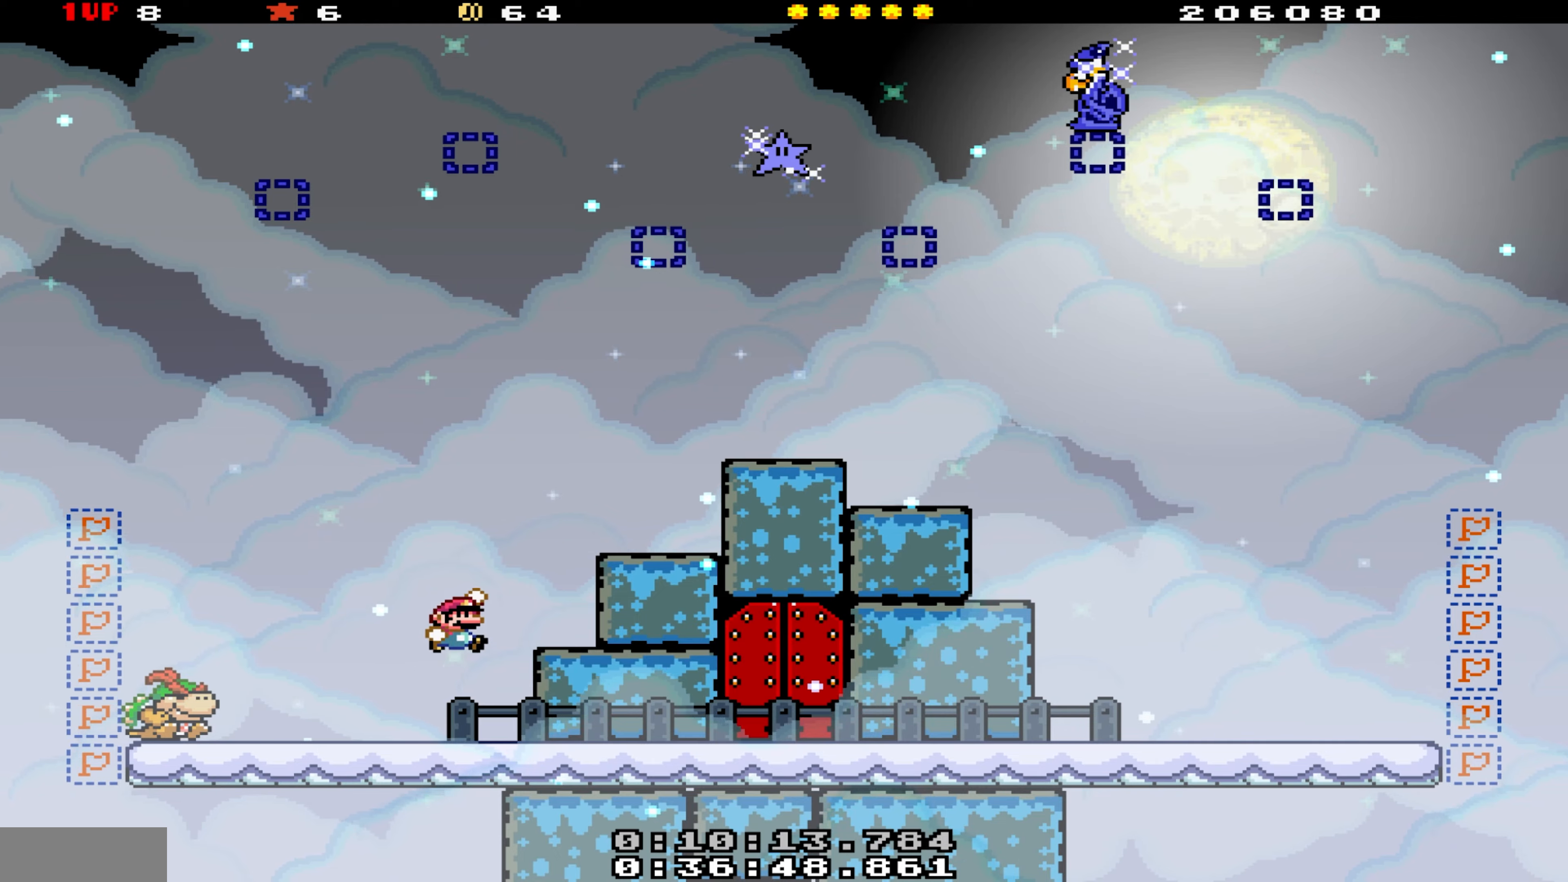
{"buttons": ["Y"], "events": [[34, "B", "up"], [467, "DPAD_RIGHT", "up"]]}
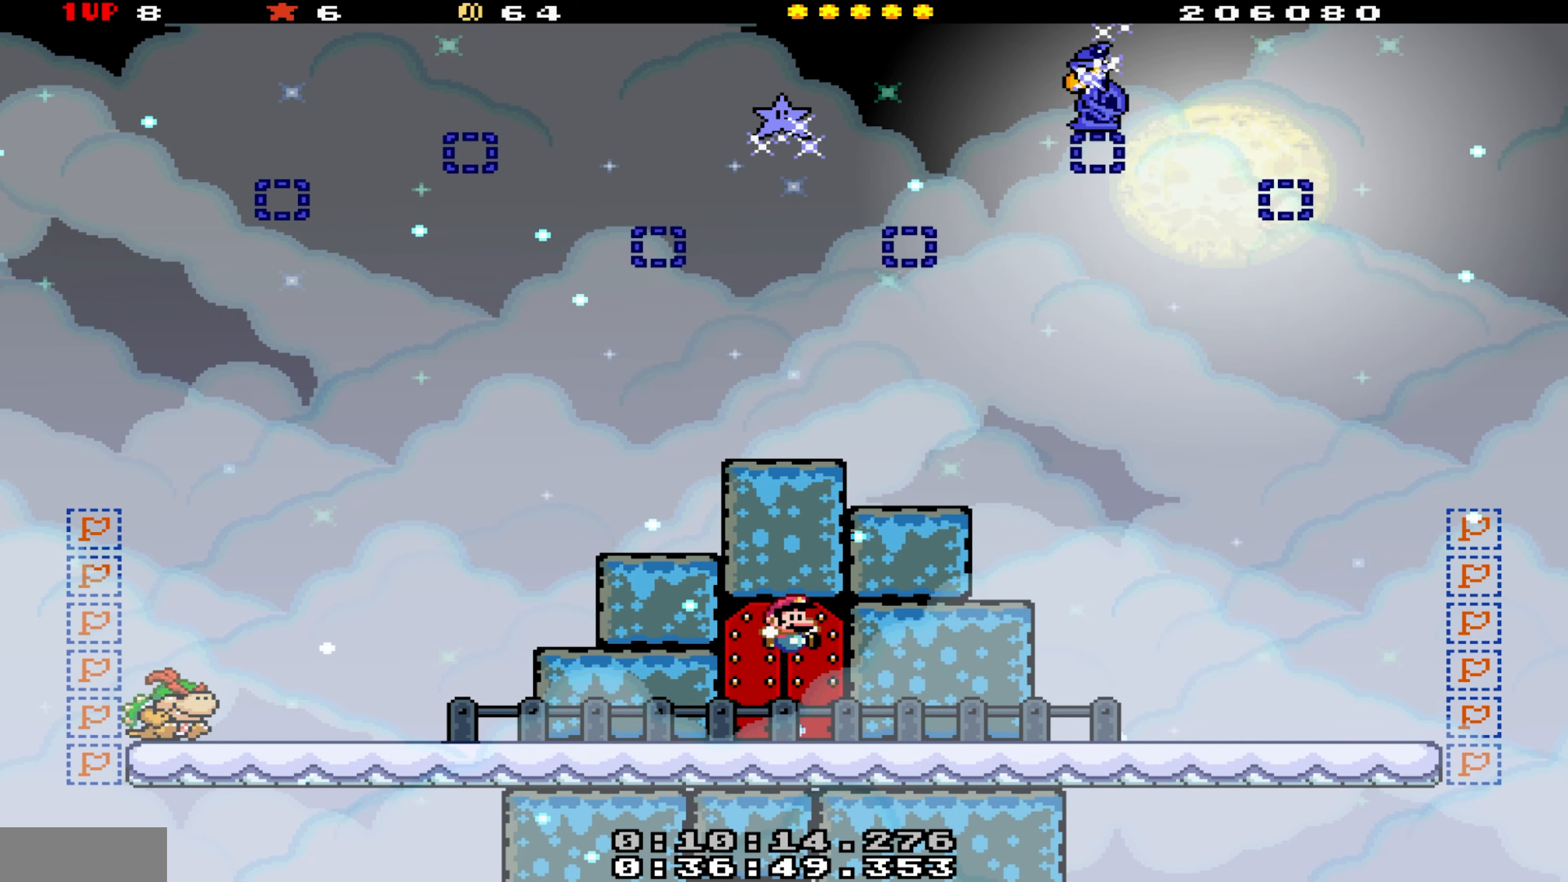
{"buttons": ["Y"], "events": [[267, "B", "down"], [300, "DPAD_LEFT", "down"], [400, "B", "up"], [434, "DPAD_LEFT", "up"]]}
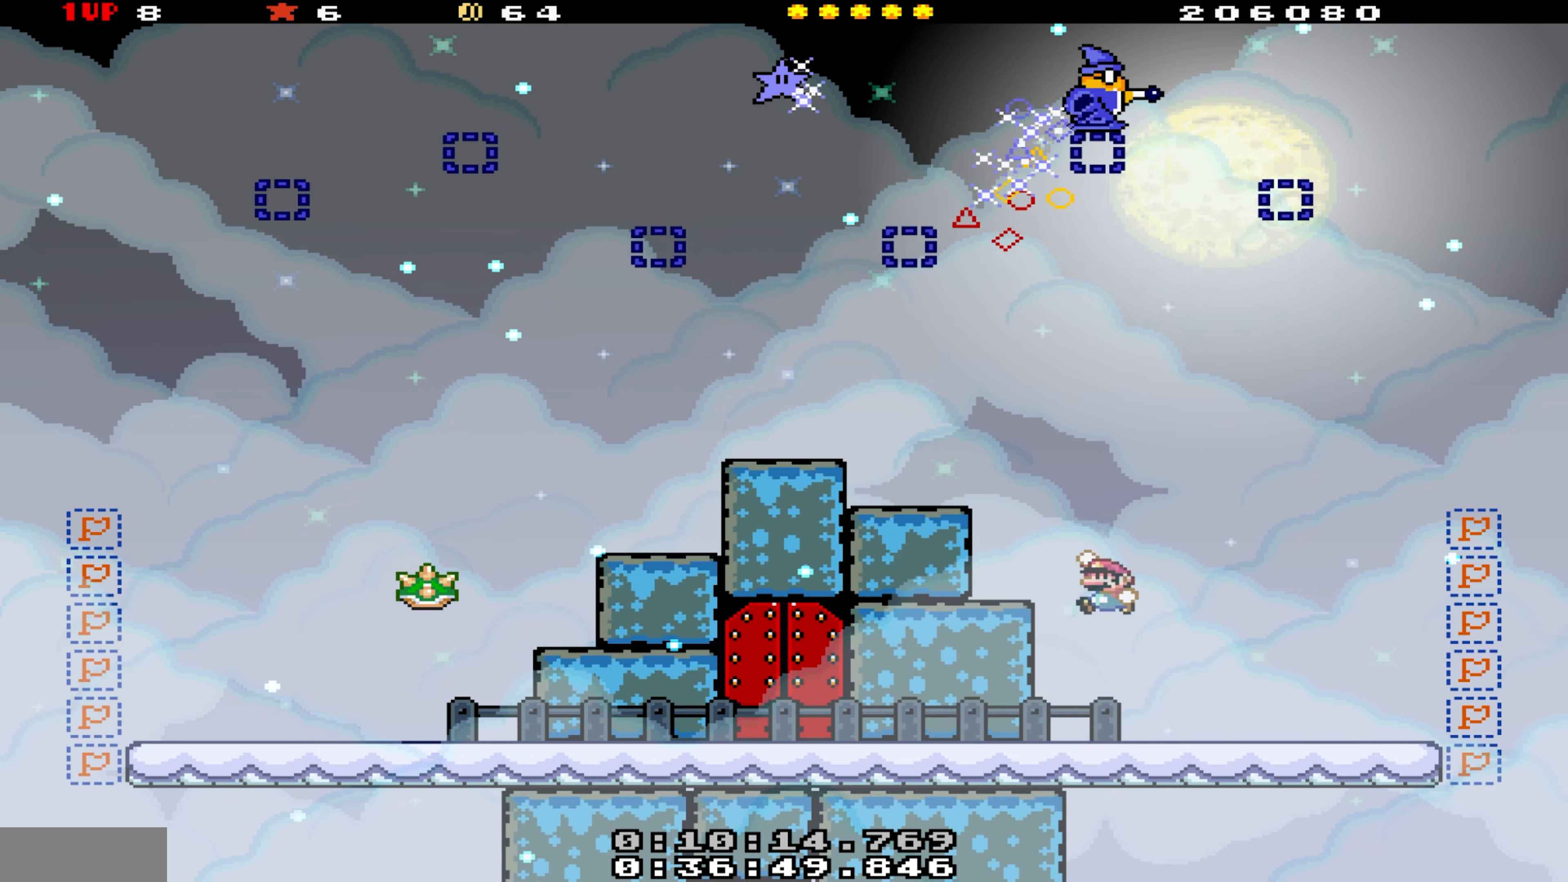
{"buttons": ["Y"], "events": [[117, "DPAD_LEFT", "down"], [284, "DPAD_LEFT", "up"]]}
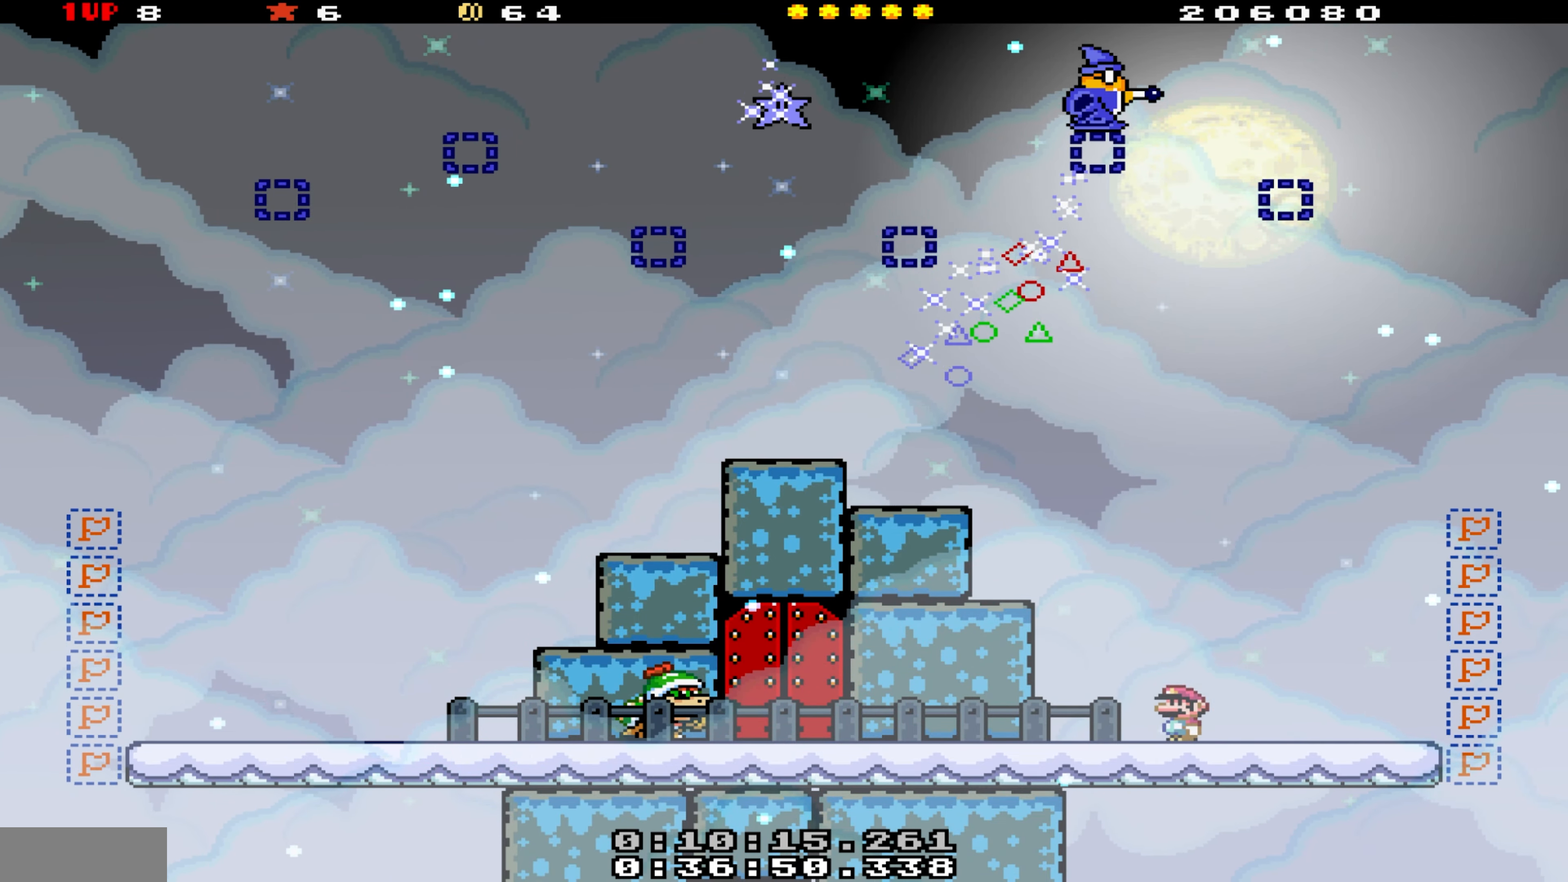
{"buttons": ["Y", "DPAD_LEFT"], "events": [[17, "DPAD_RIGHT", "down"], [34, "B", "down"], [100, "B", "up"], [417, "DPAD_RIGHT", "up"], [467, "DPAD_LEFT", "down"]]}
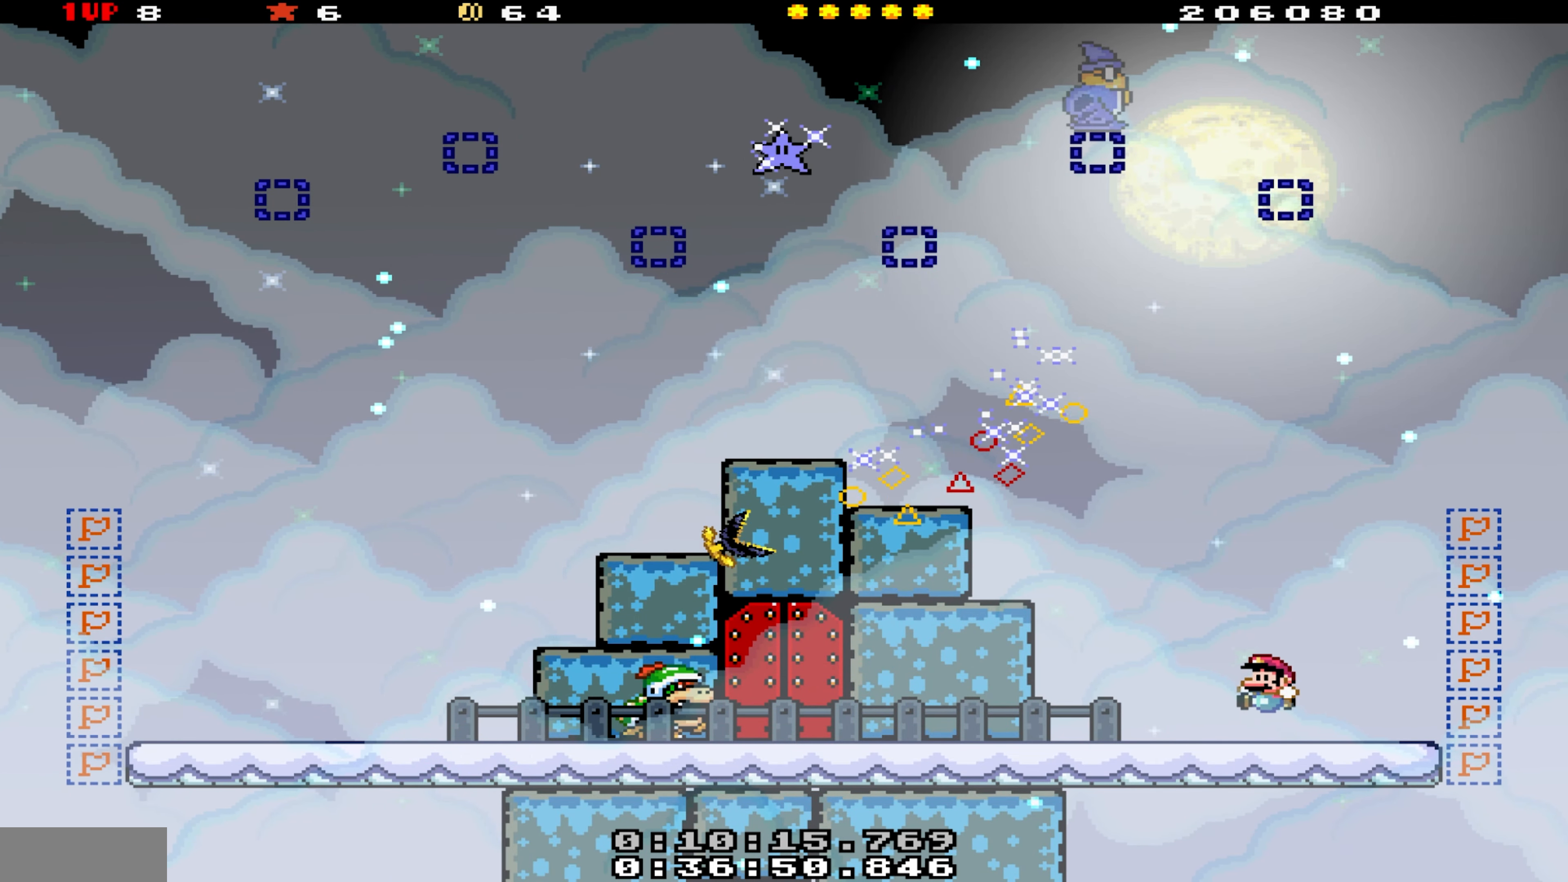
{"buttons": ["Y"], "events": [[67, "DPAD_LEFT", "up"], [117, "DPAD_RIGHT", "down"], [234, "B", "down"], [284, "B", "up"], [367, "DPAD_RIGHT", "up"]]}
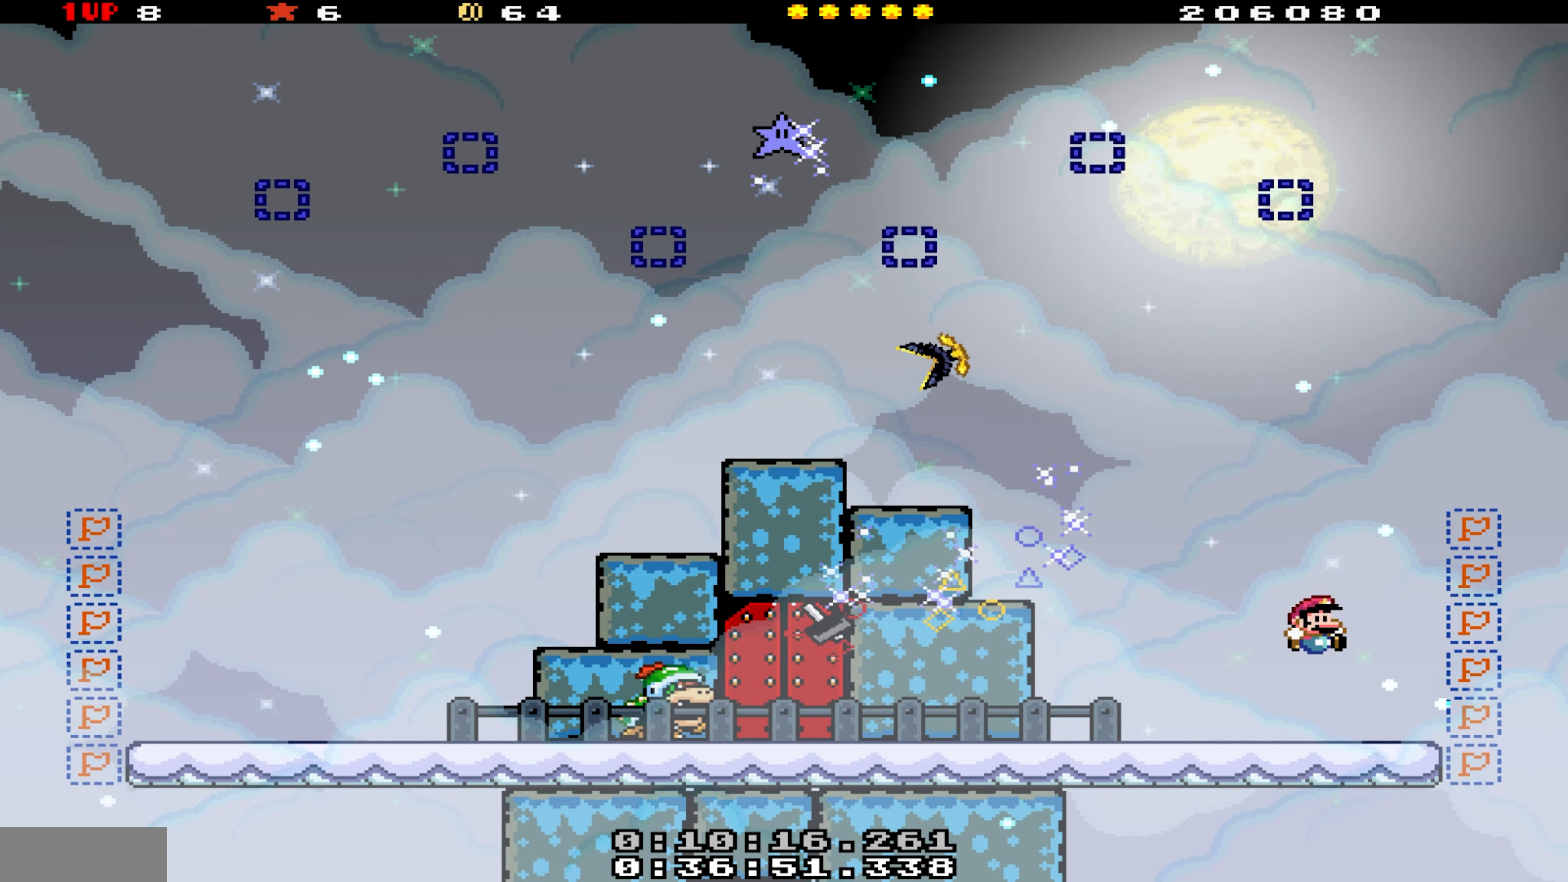
{"buttons": ["B", "Y"], "events": [[217, "DPAD_RIGHT", "down"], [384, "B", "down"], [484, "DPAD_RIGHT", "up"]]}
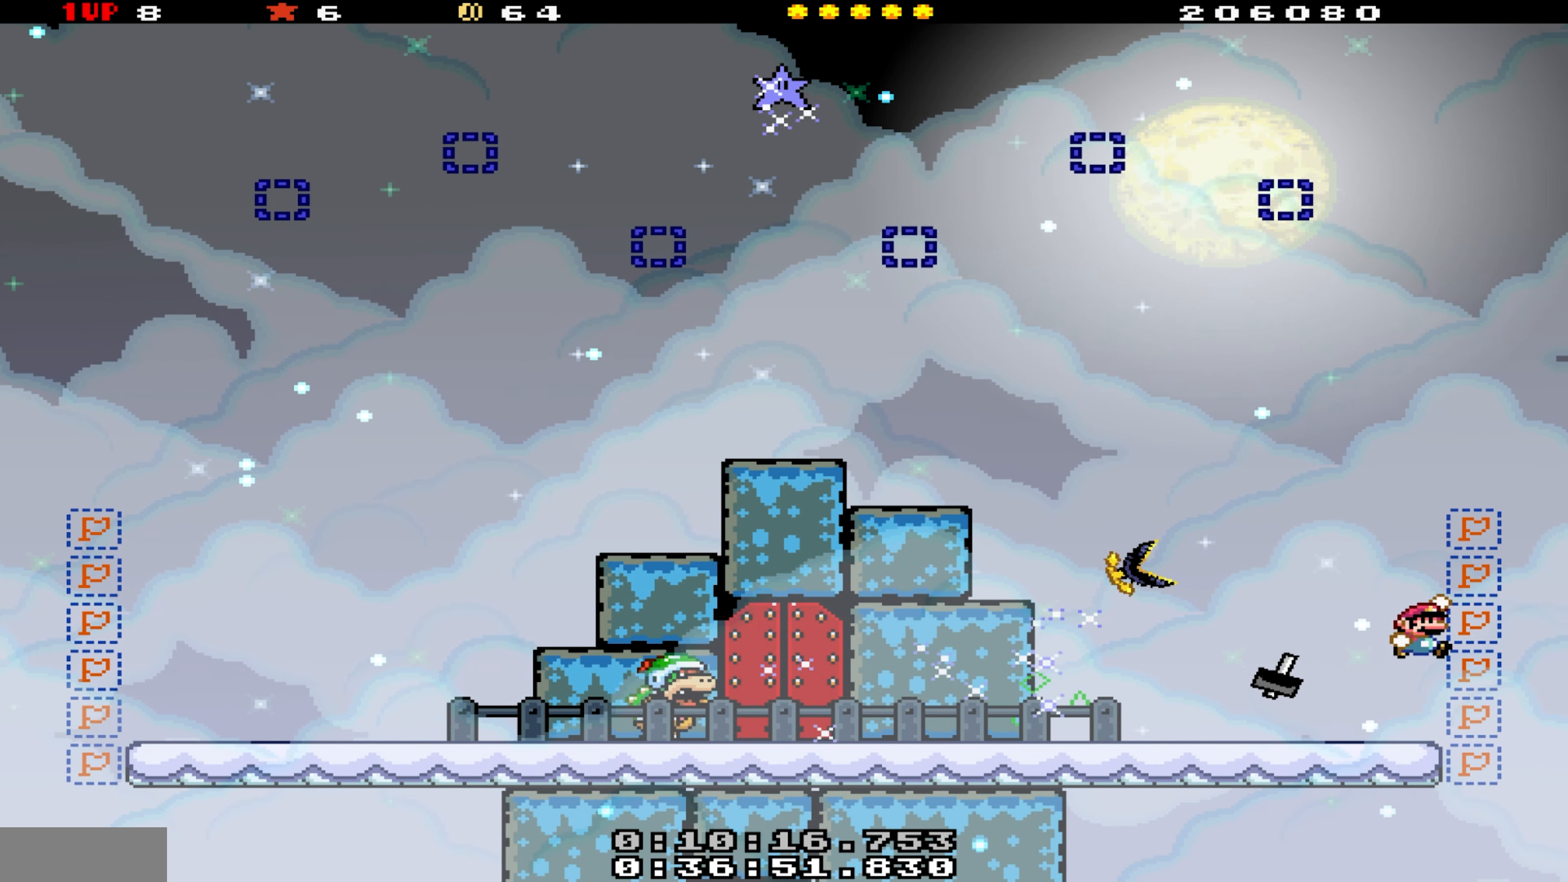
{"buttons": ["Y", "DPAD_RIGHT"], "events": [[50, "DPAD_LEFT", "down"], [217, "B", "up"], [417, "DPAD_LEFT", "up"], [500, "DPAD_RIGHT", "down"]]}
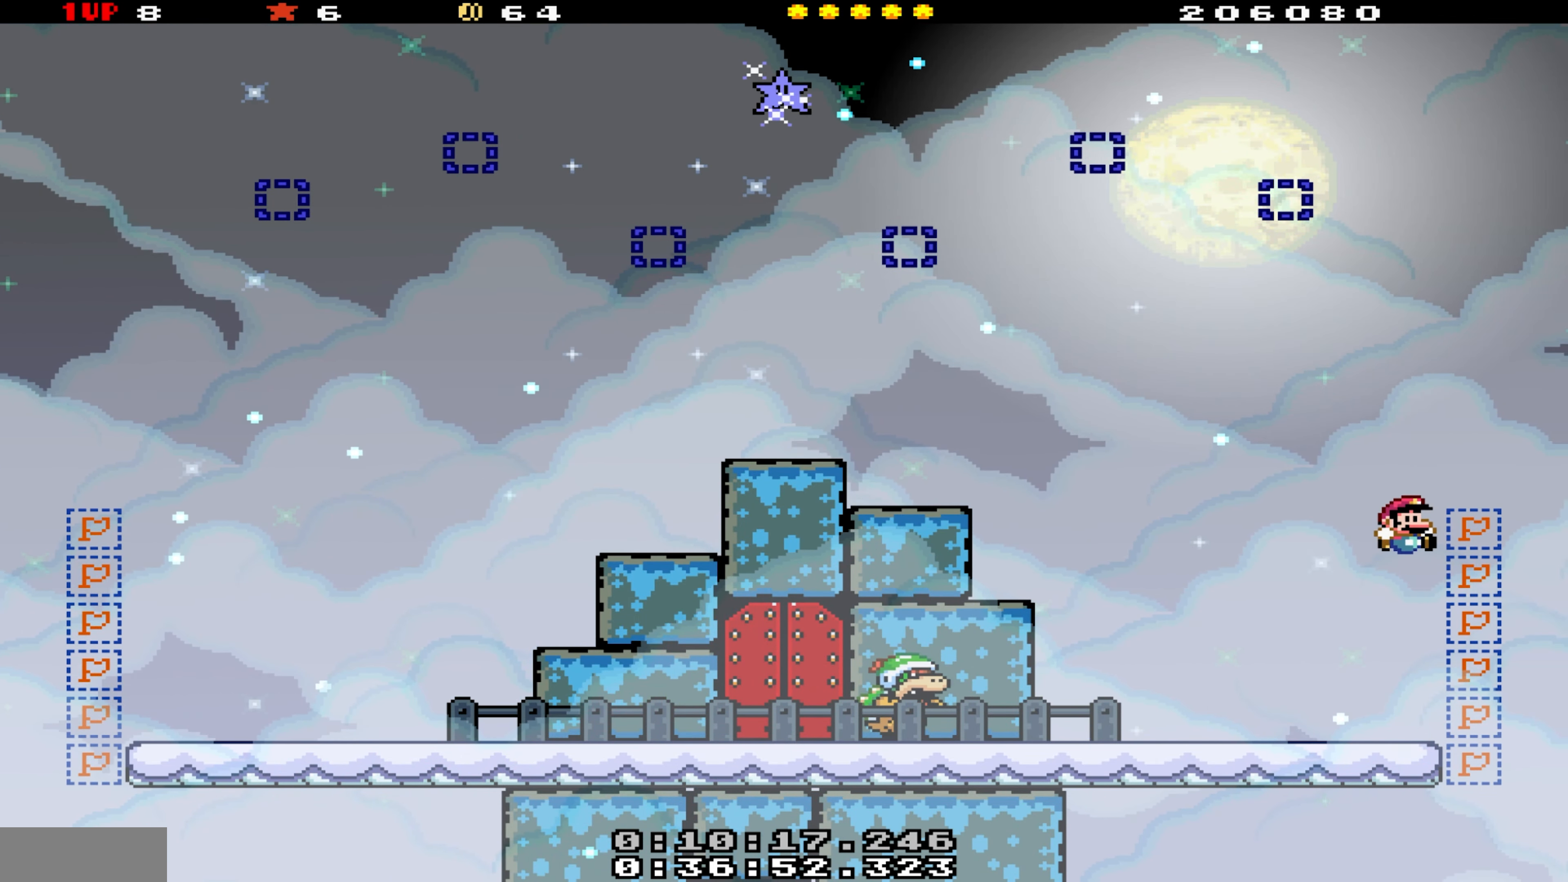
{"buttons": ["B", "Y"], "events": [[184, "DPAD_RIGHT", "up"], [284, "DPAD_RIGHT", "down"], [367, "B", "down"], [500, "DPAD_RIGHT", "up"]]}
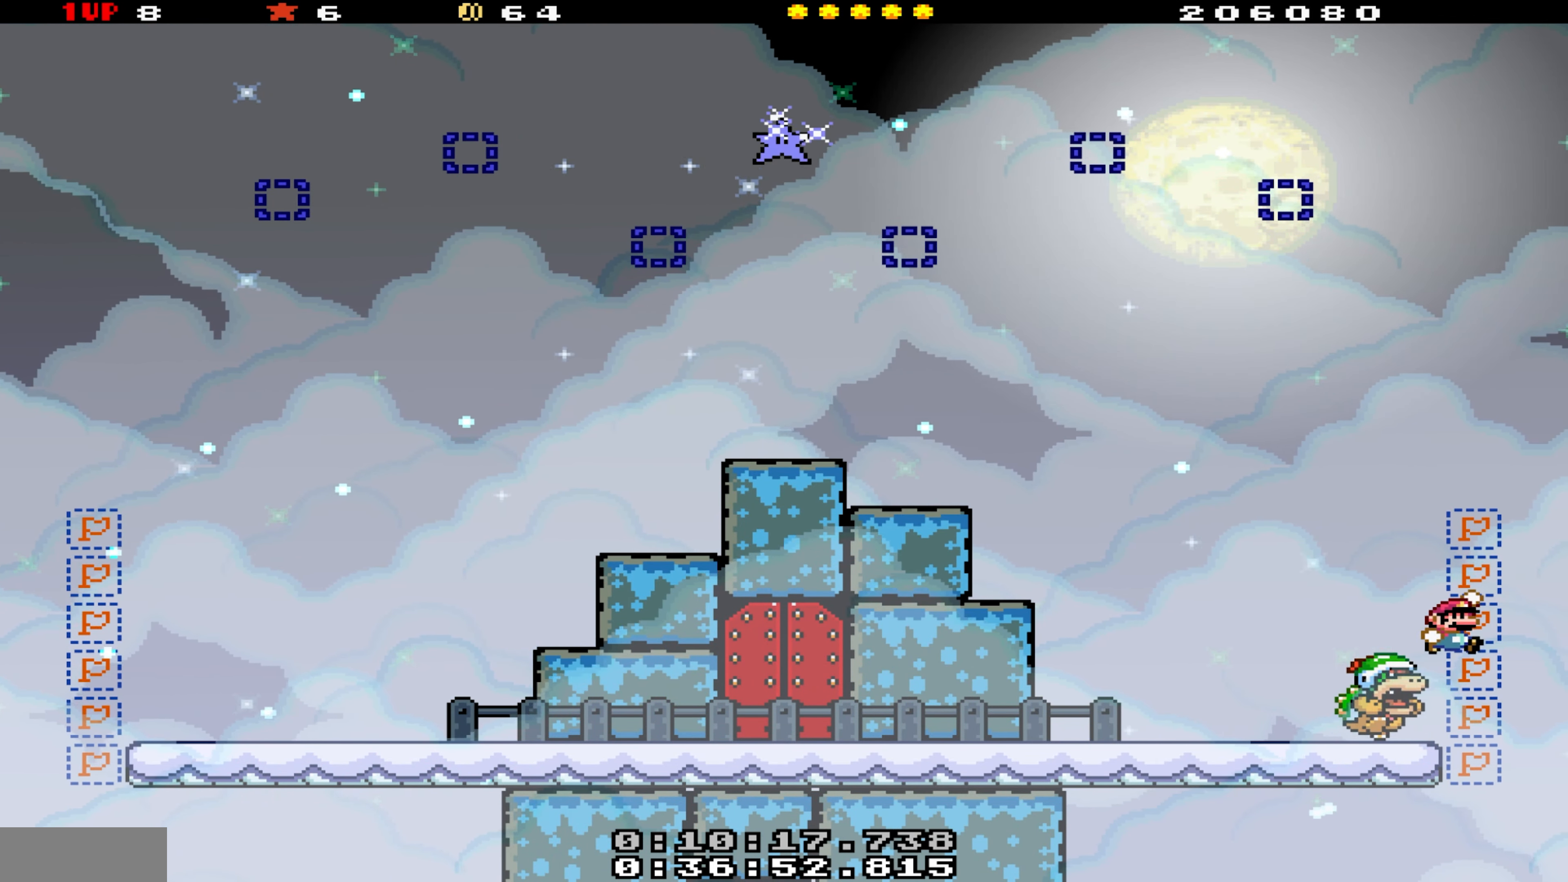
{"buttons": ["B", "Y"]}
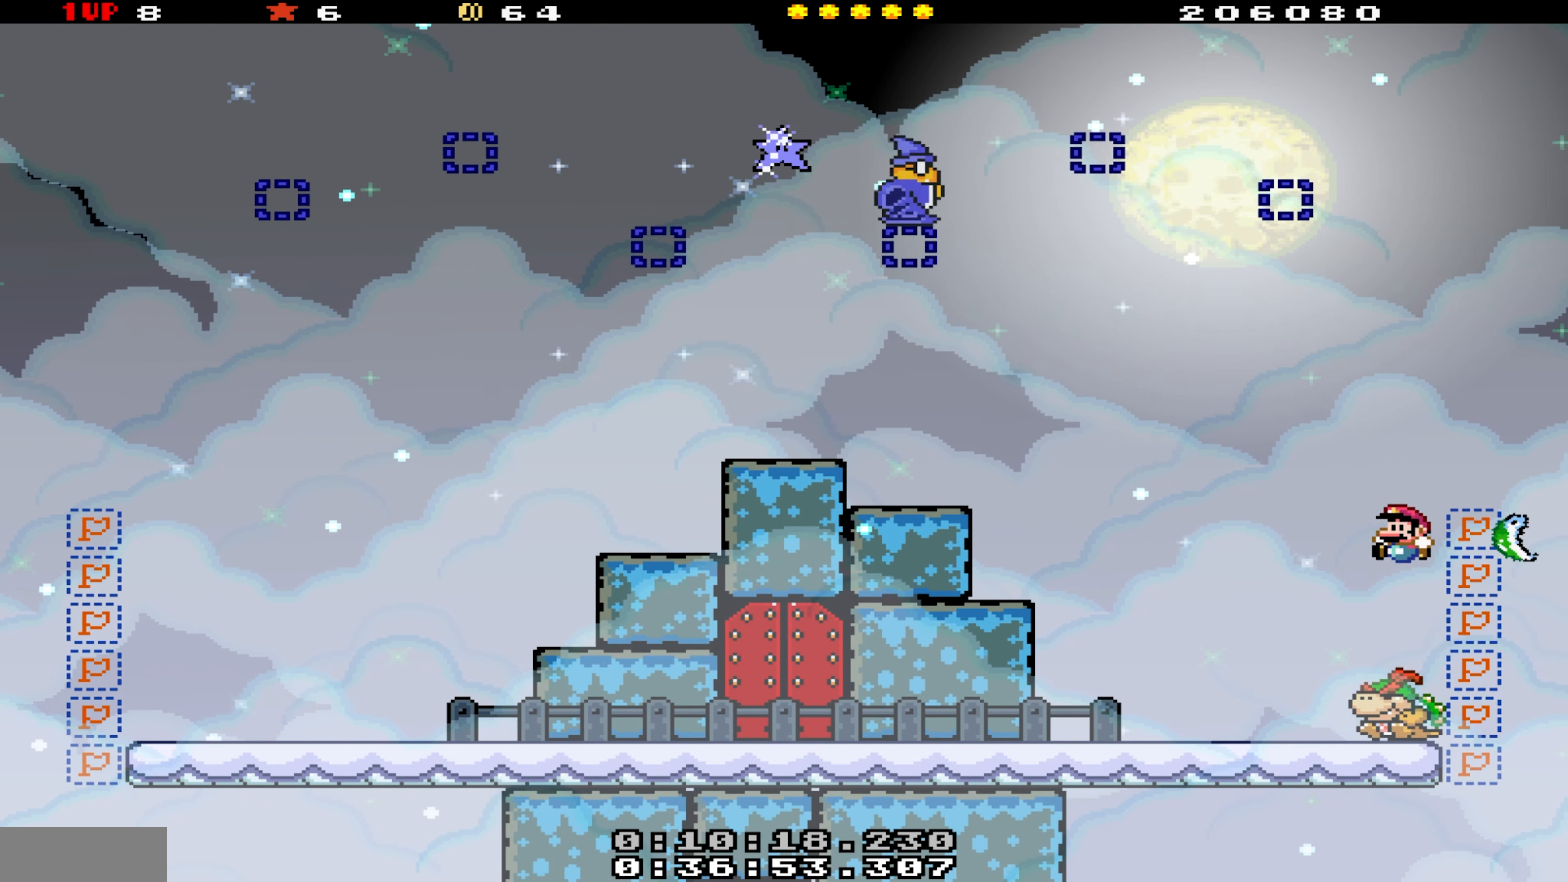
{"buttons": ["B", "Y", "DPAD_LEFT"], "events": [[67, "DPAD_RIGHT", "down"], [134, "DPAD_RIGHT", "up"], [150, "DPAD_LEFT", "down"]]}
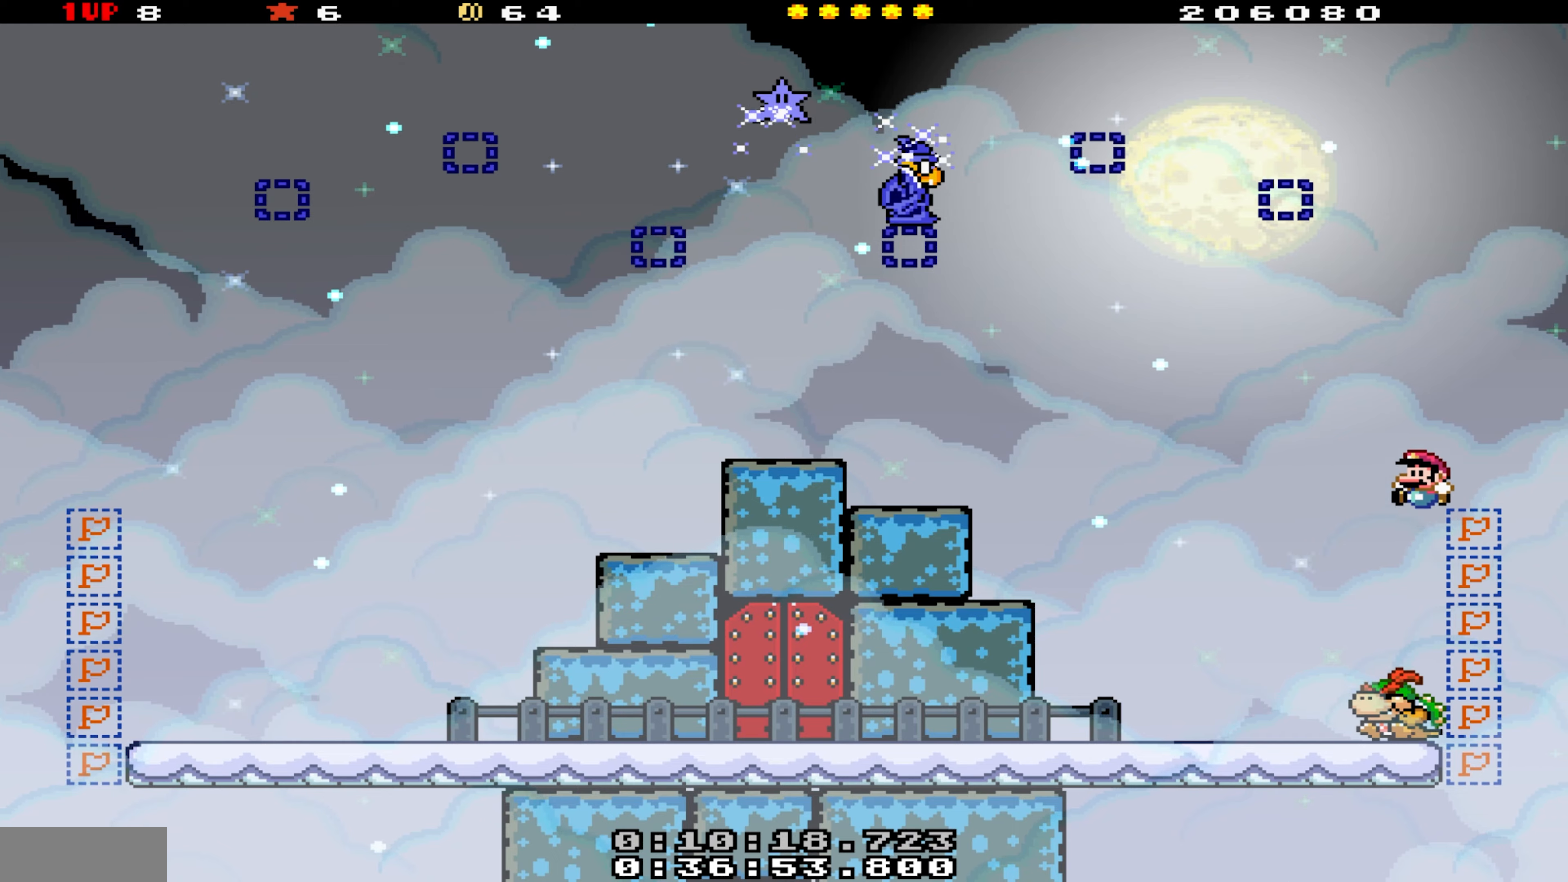
{"buttons": ["B", "Y", "DPAD_LEFT"], "events": [[233, "DPAD_LEFT", "up"], [283, "DPAD_RIGHT", "down"], [400, "DPAD_RIGHT", "up"], [483, "DPAD_LEFT", "down"]]}
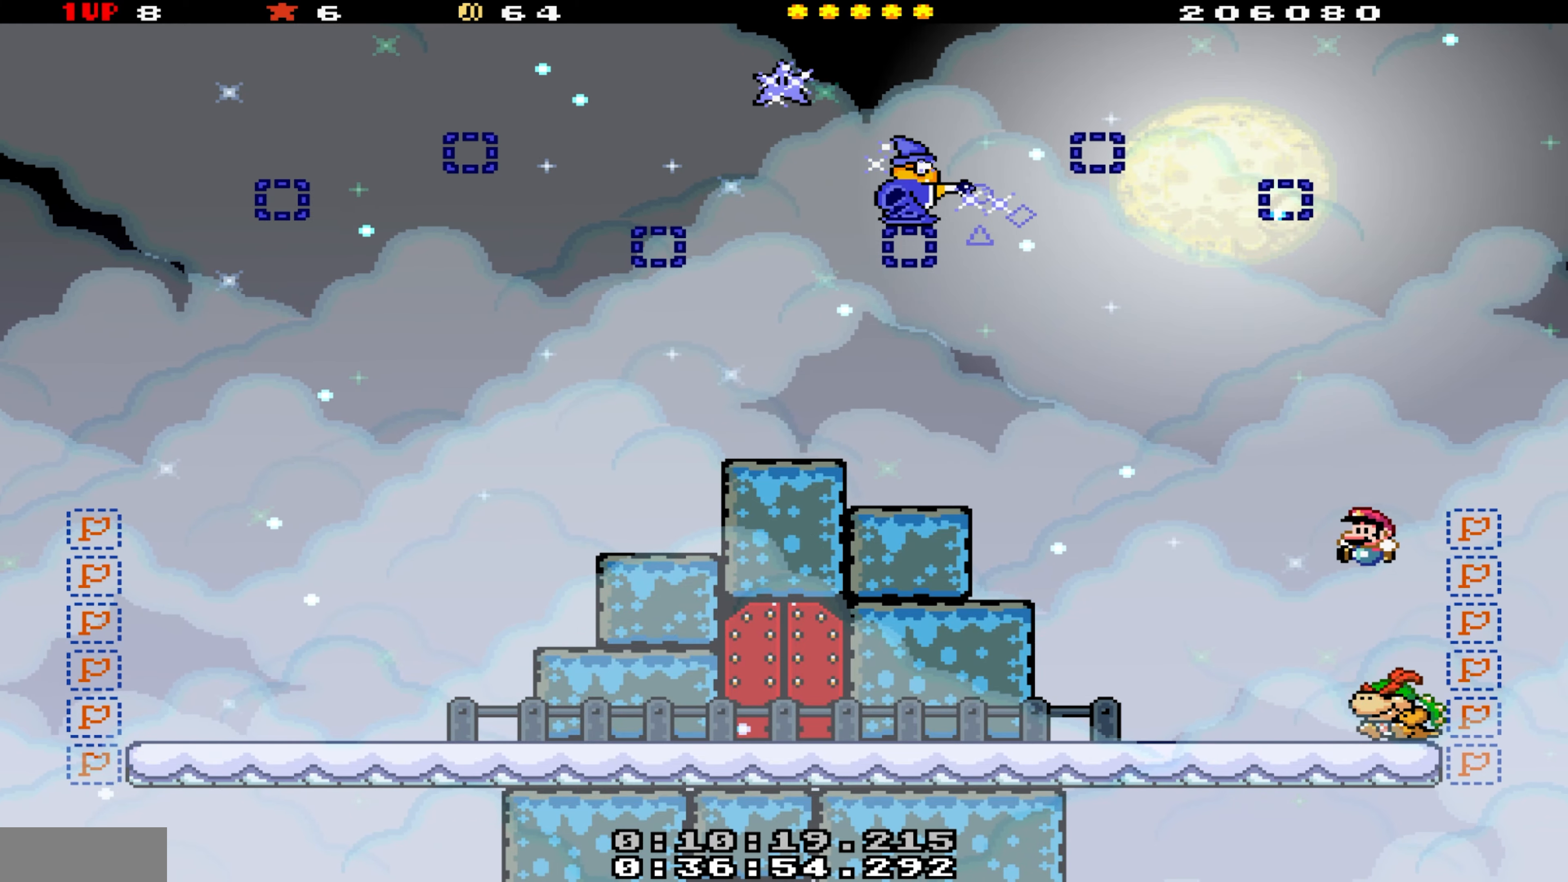
{"buttons": ["Y", "DPAD_LEFT"], "events": [[366, "B", "up"]]}
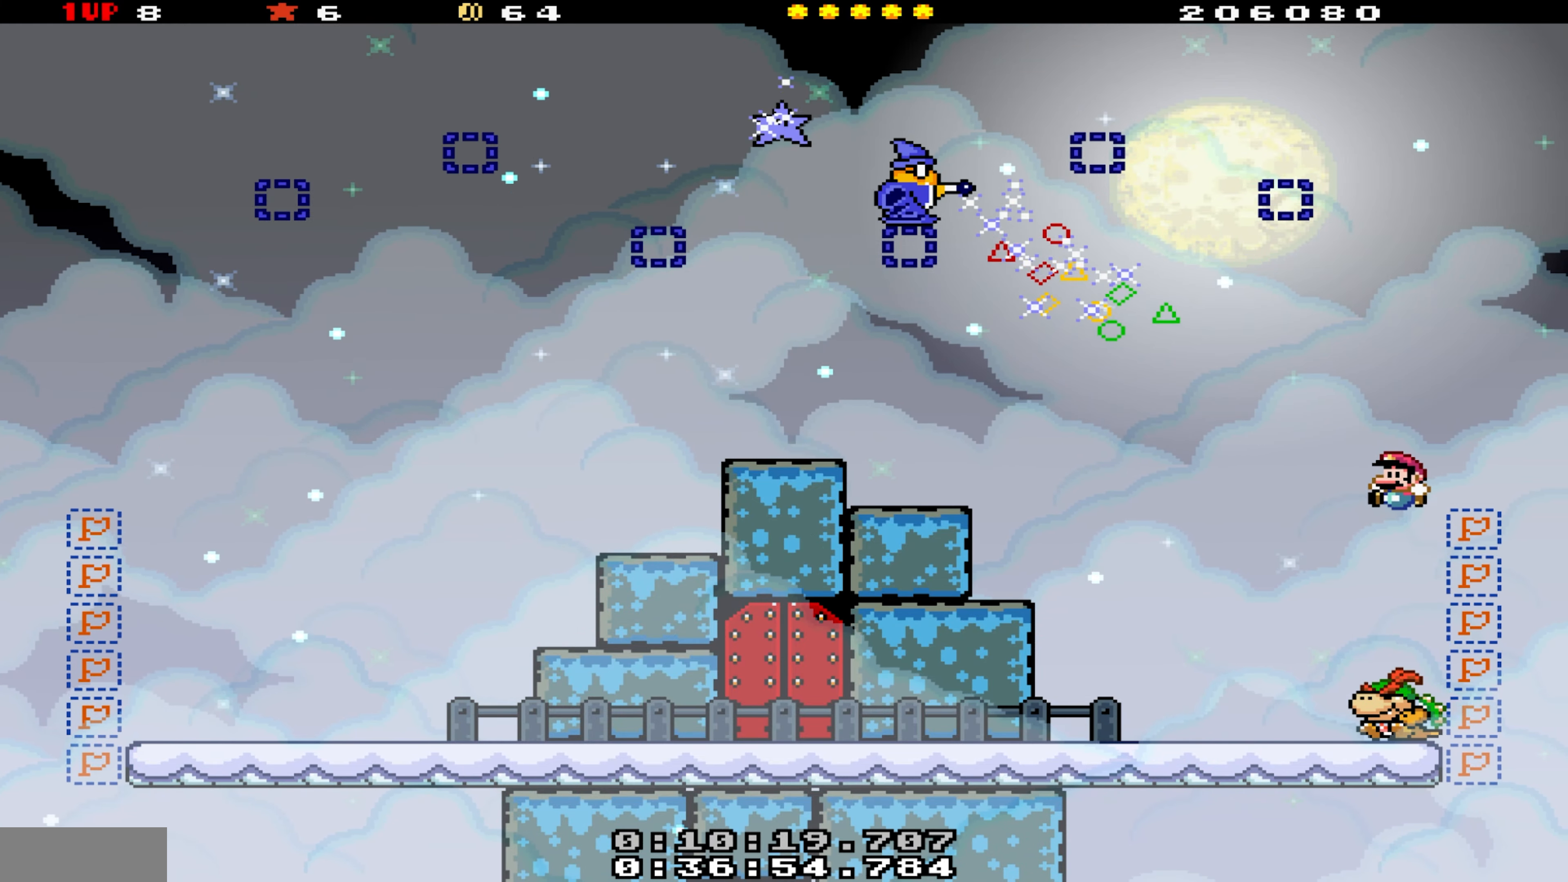
{"buttons": ["Y", "DPAD_LEFT"], "events": []}
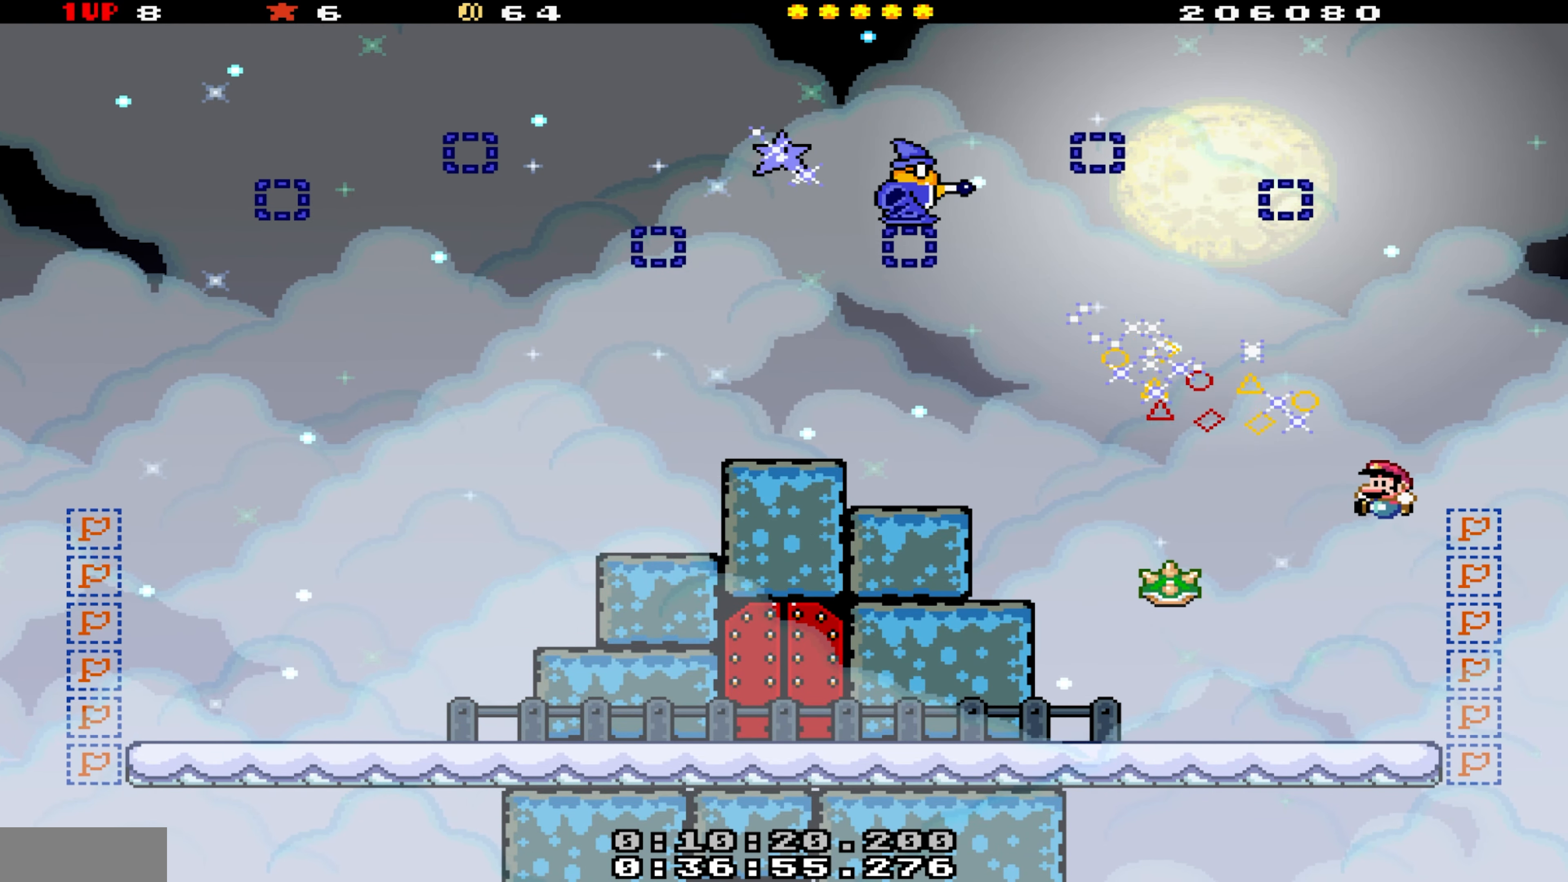
{"buttons": ["Y"], "events": [[333, "DPAD_LEFT", "up"], [366, "DPAD_RIGHT", "down"], [483, "DPAD_RIGHT", "up"]]}
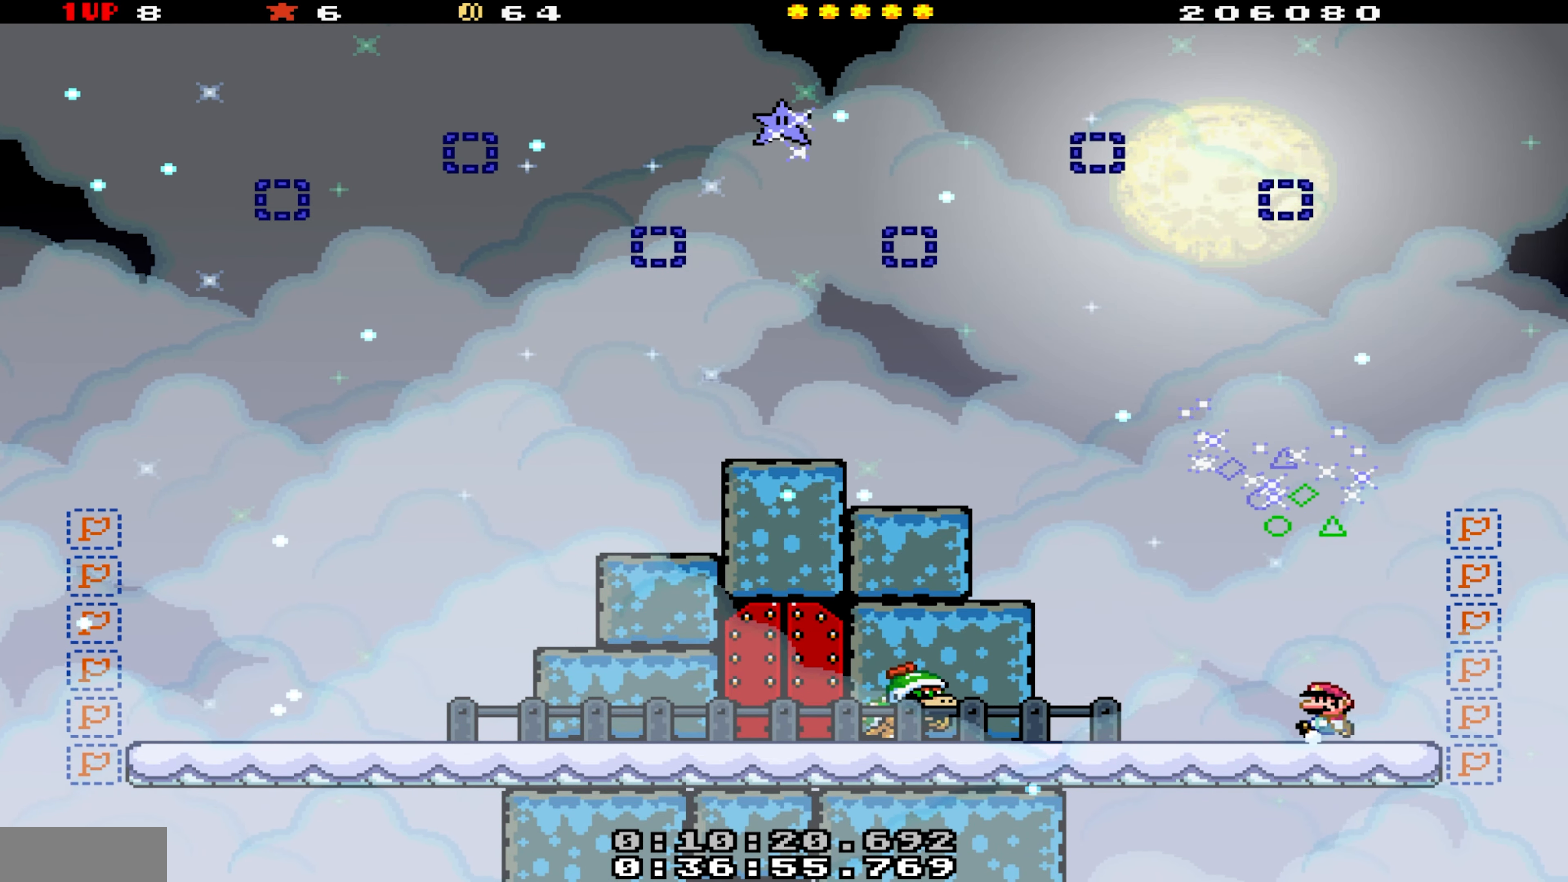
{"buttons": ["Y"], "events": [[16, "DPAD_LEFT", "down"], [483, "DPAD_LEFT", "up"]]}
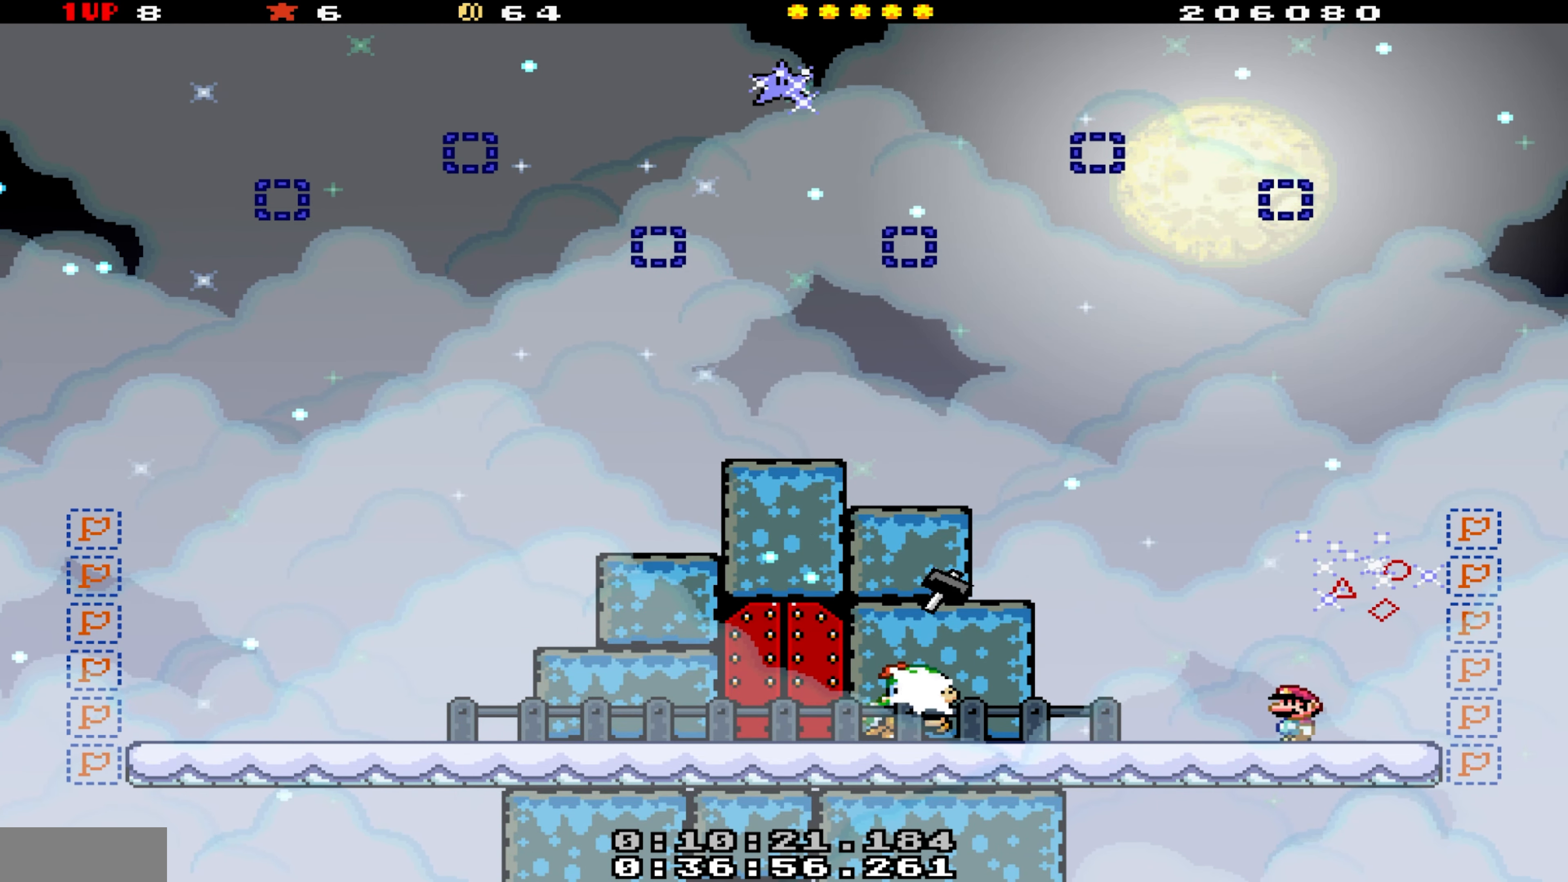
{"buttons": ["Y", "DPAD_RIGHT"], "events": [[33, "DPAD_RIGHT", "down"]]}
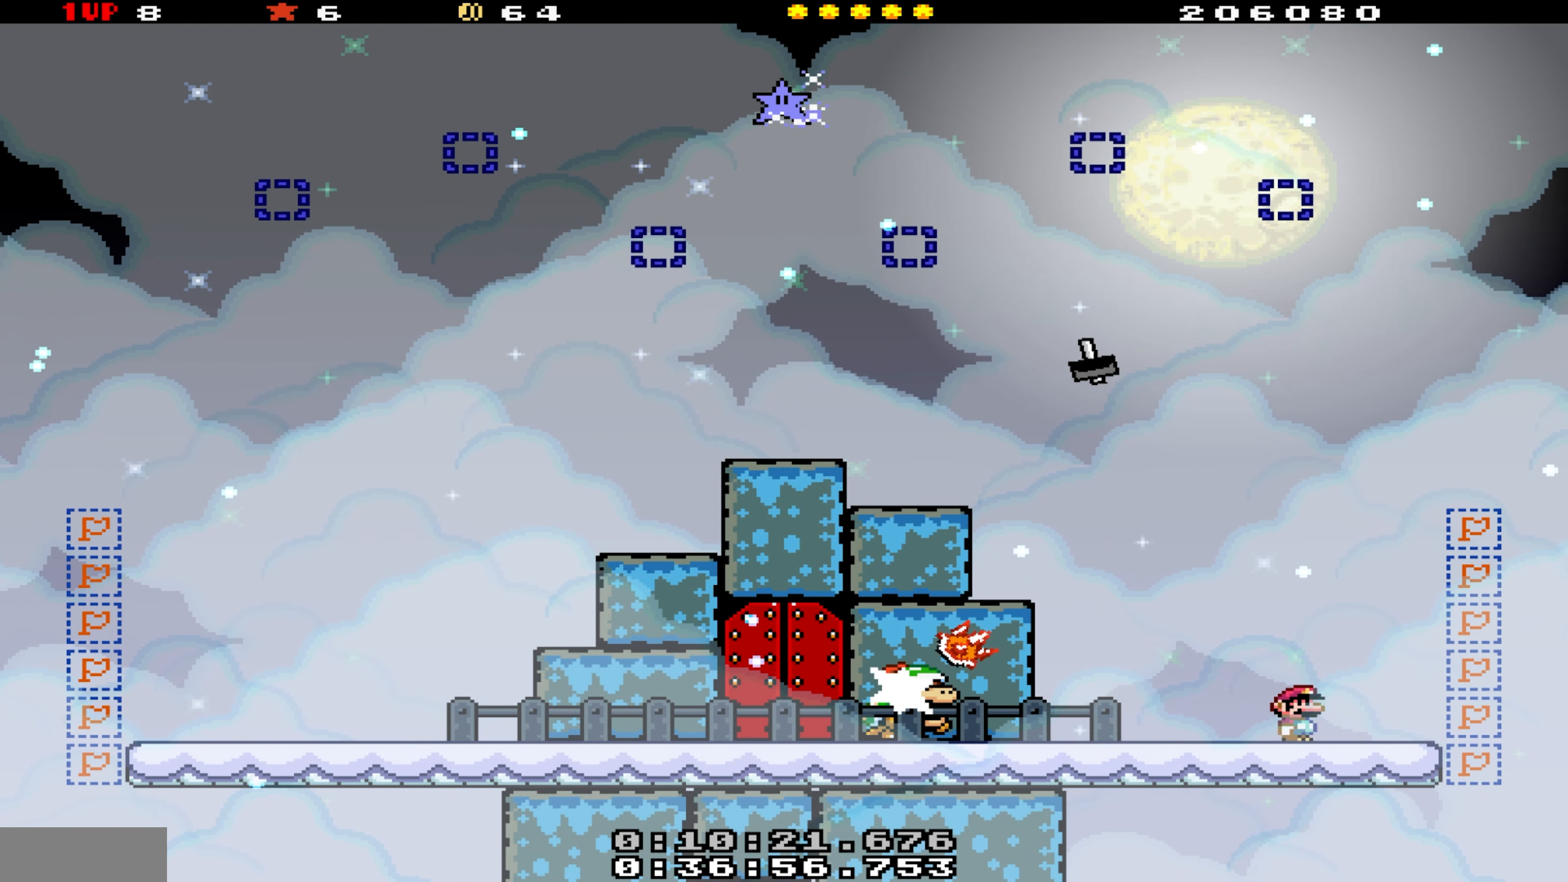
{"buttons": ["B", "Y", "DPAD_LEFT"], "events": [[150, "B", "down"], [466, "DPAD_RIGHT", "up"], [500, "DPAD_LEFT", "down"]]}
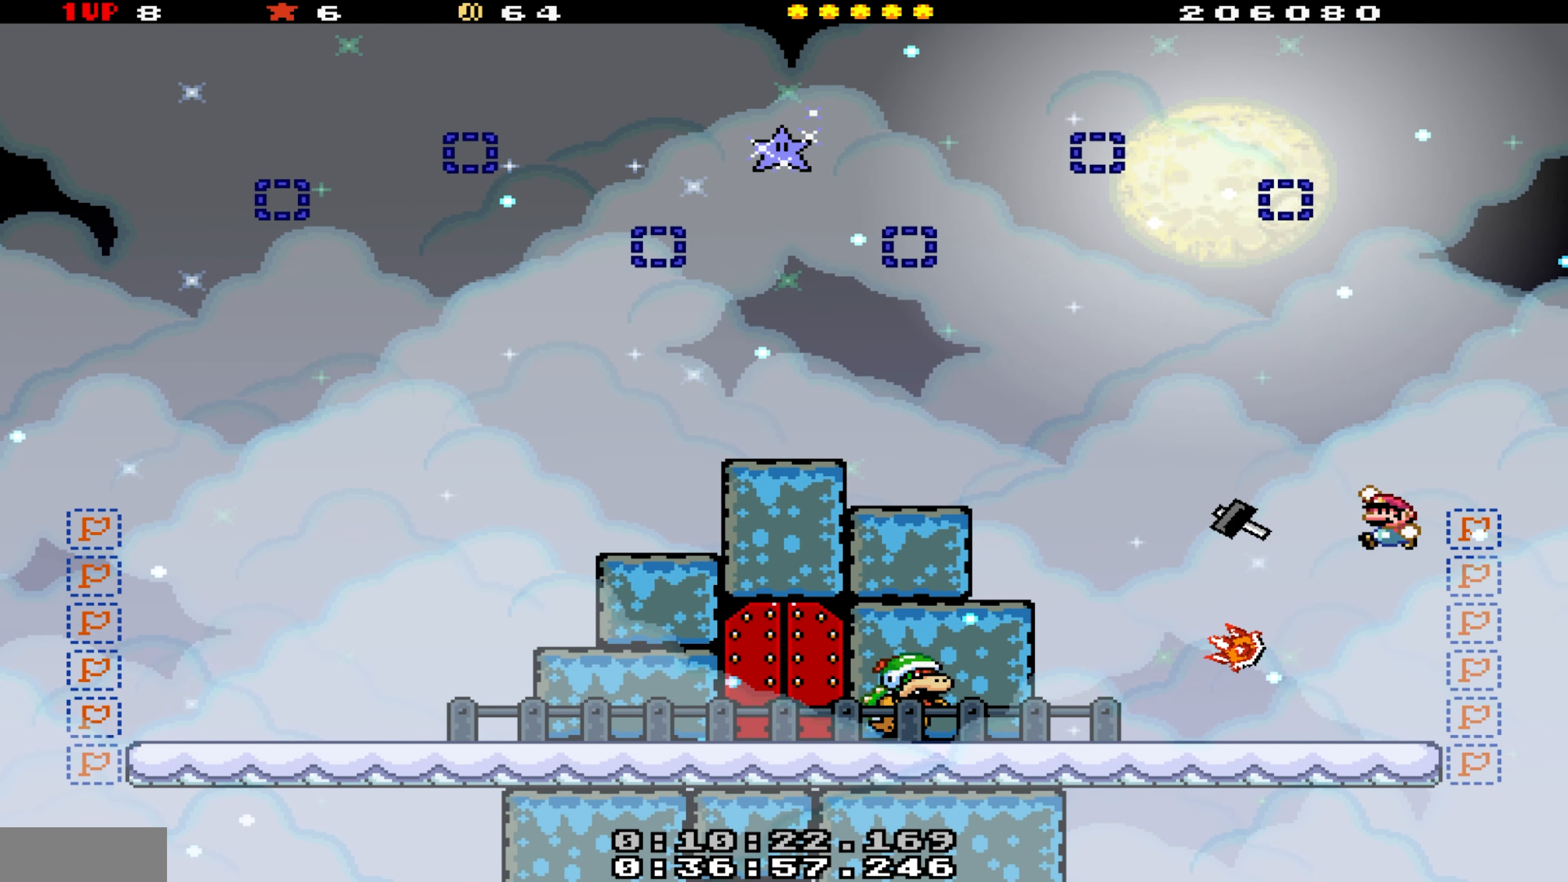
{"buttons": ["Y", "DPAD_RIGHT"], "events": [[116, "B", "up"], [316, "DPAD_LEFT", "up"], [333, "DPAD_RIGHT", "down"]]}
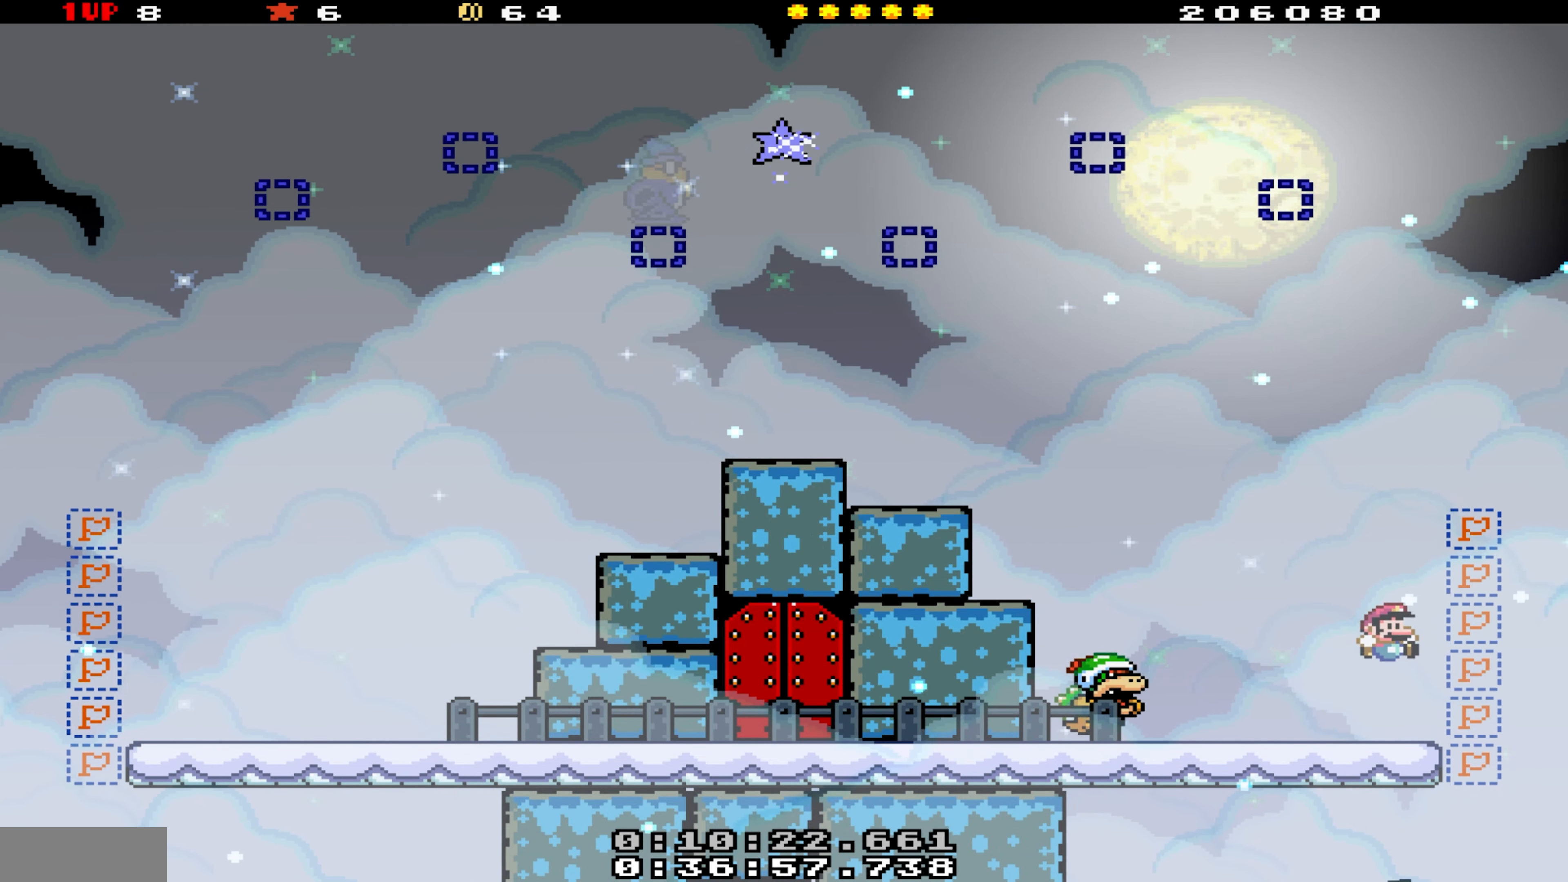
{"buttons": ["Y", "DPAD_LEFT"]}
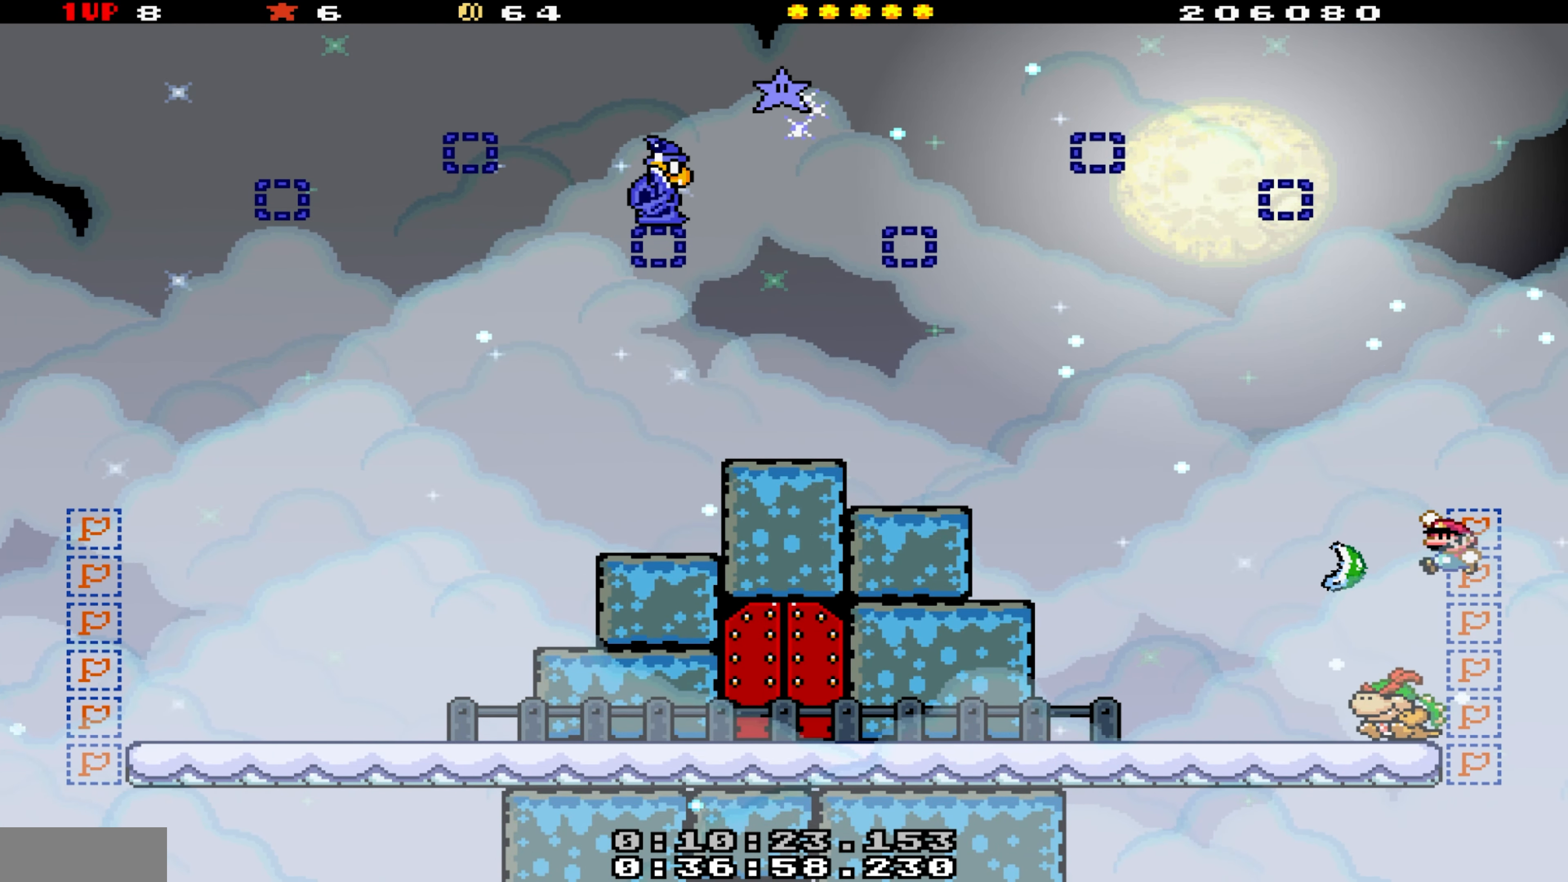
{"buttons": ["B", "Y", "DPAD_LEFT"], "events": [[50, "B", "down"], [216, "DPAD_LEFT", "up"], [266, "DPAD_RIGHT", "down"], [300, "DPAD_RIGHT", "up"], [333, "DPAD_LEFT", "down"]]}
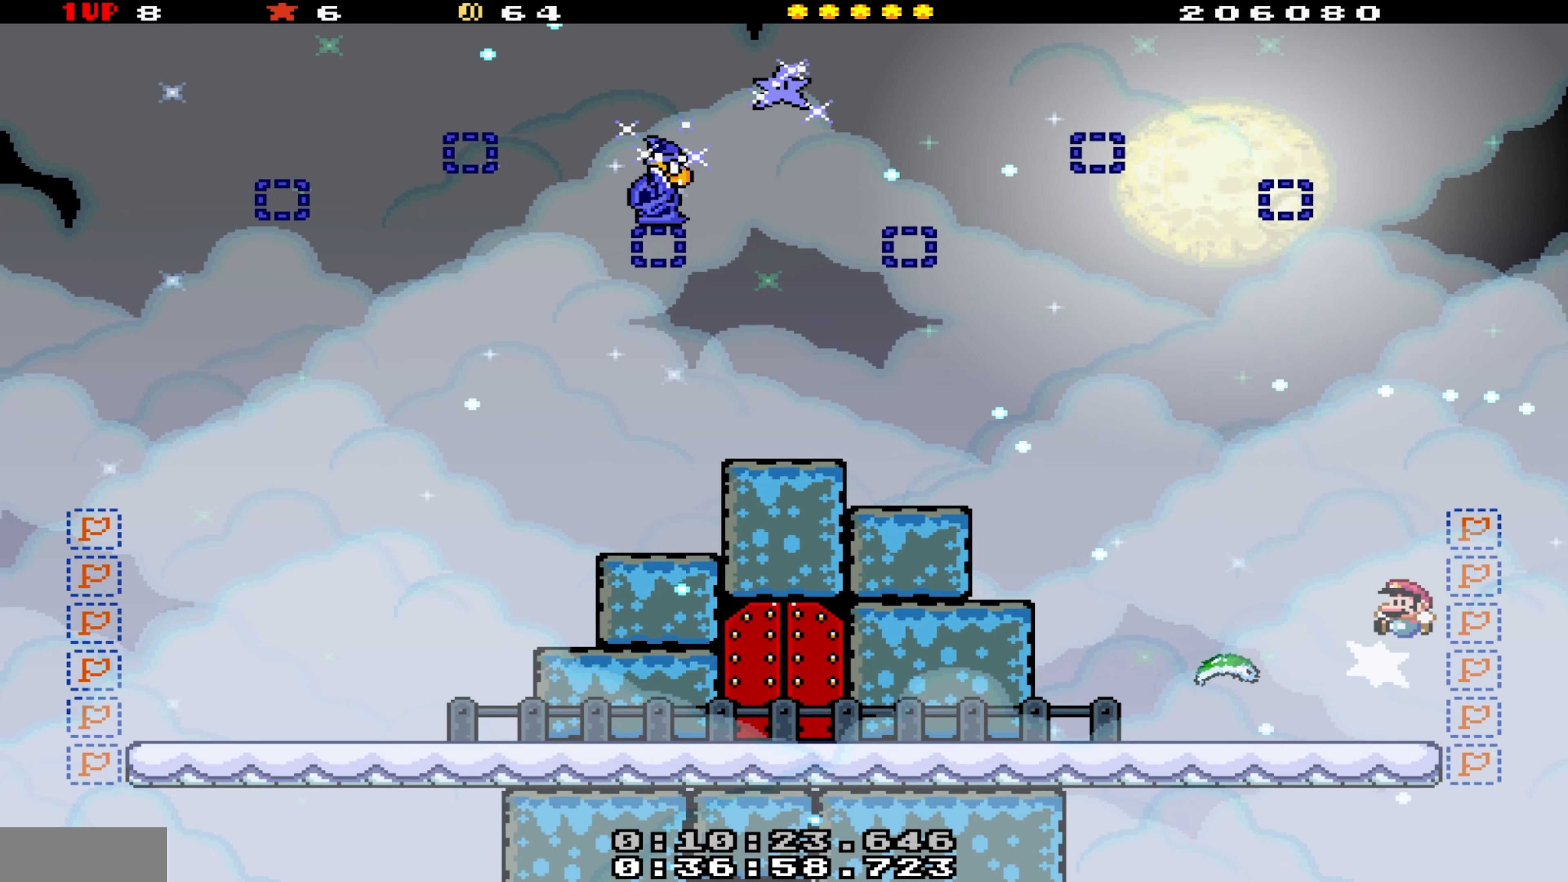
{"buttons": ["Y"], "events": [[417, "B", "up"], [483, "DPAD_LEFT", "up"]]}
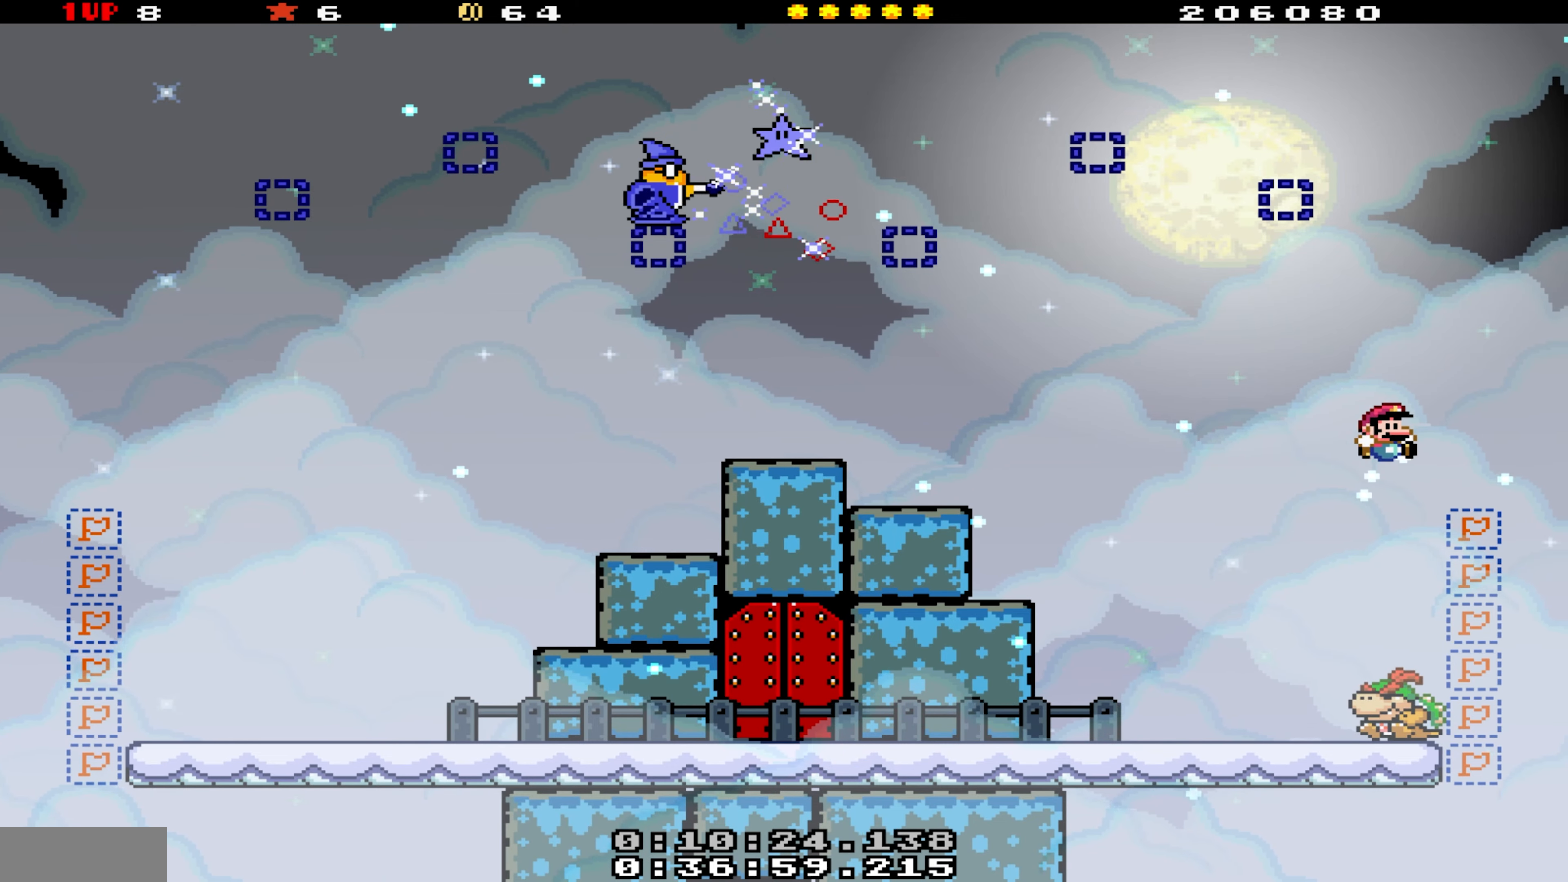
{"buttons": ["Y", "DPAD_LEFT"], "events": [[17, "DPAD_RIGHT", "down"], [83, "B", "down"], [117, "DPAD_RIGHT", "up"], [233, "DPAD_LEFT", "down"], [367, "B", "up"]]}
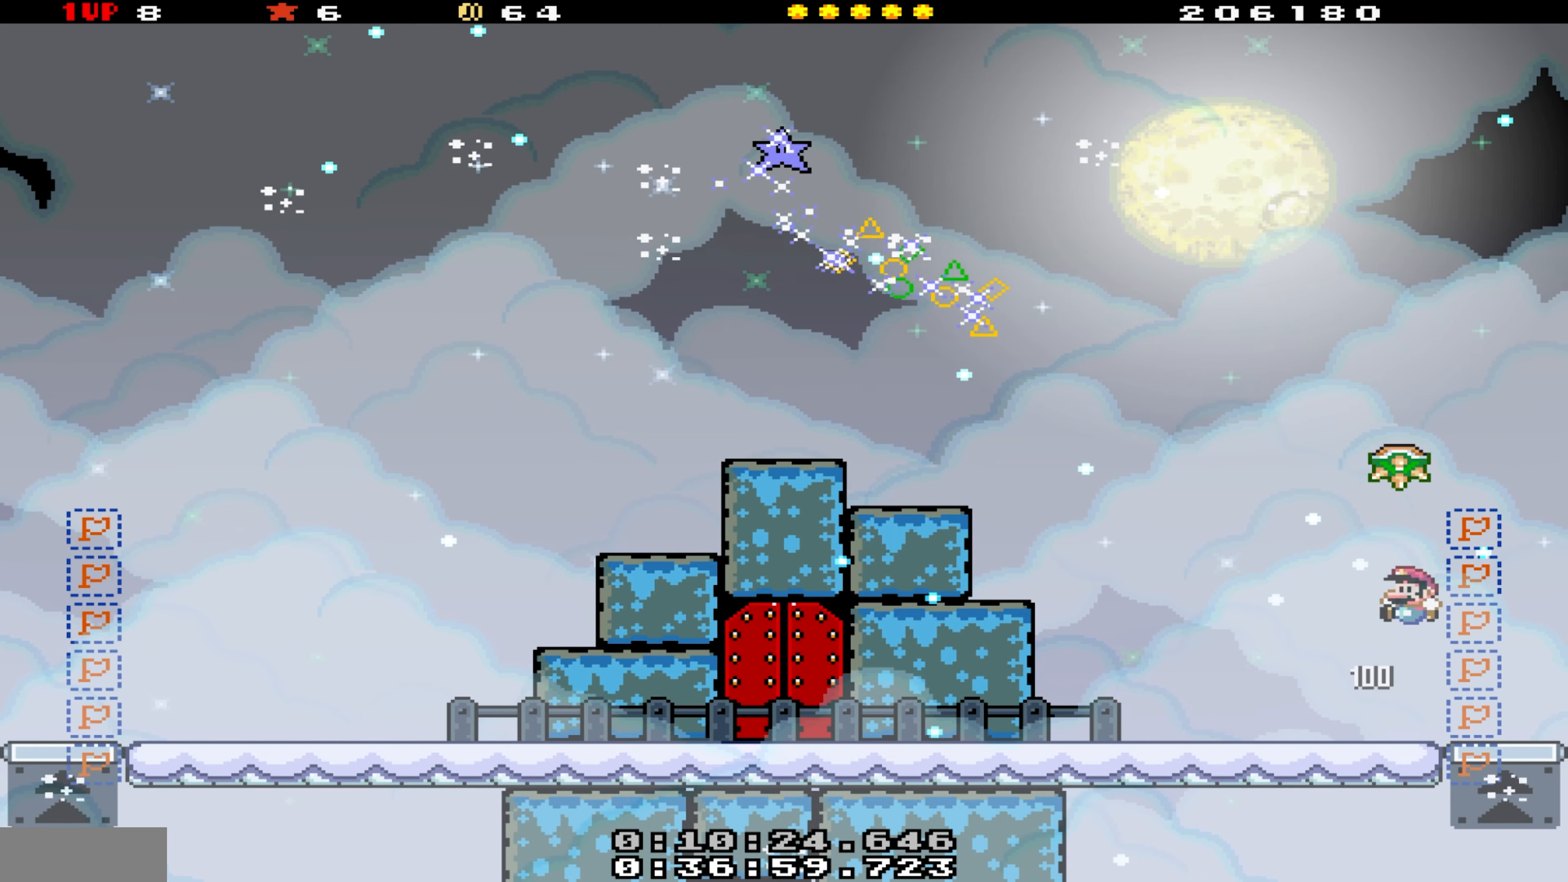
{"buttons": ["Y", "DPAD_LEFT"], "events": []}
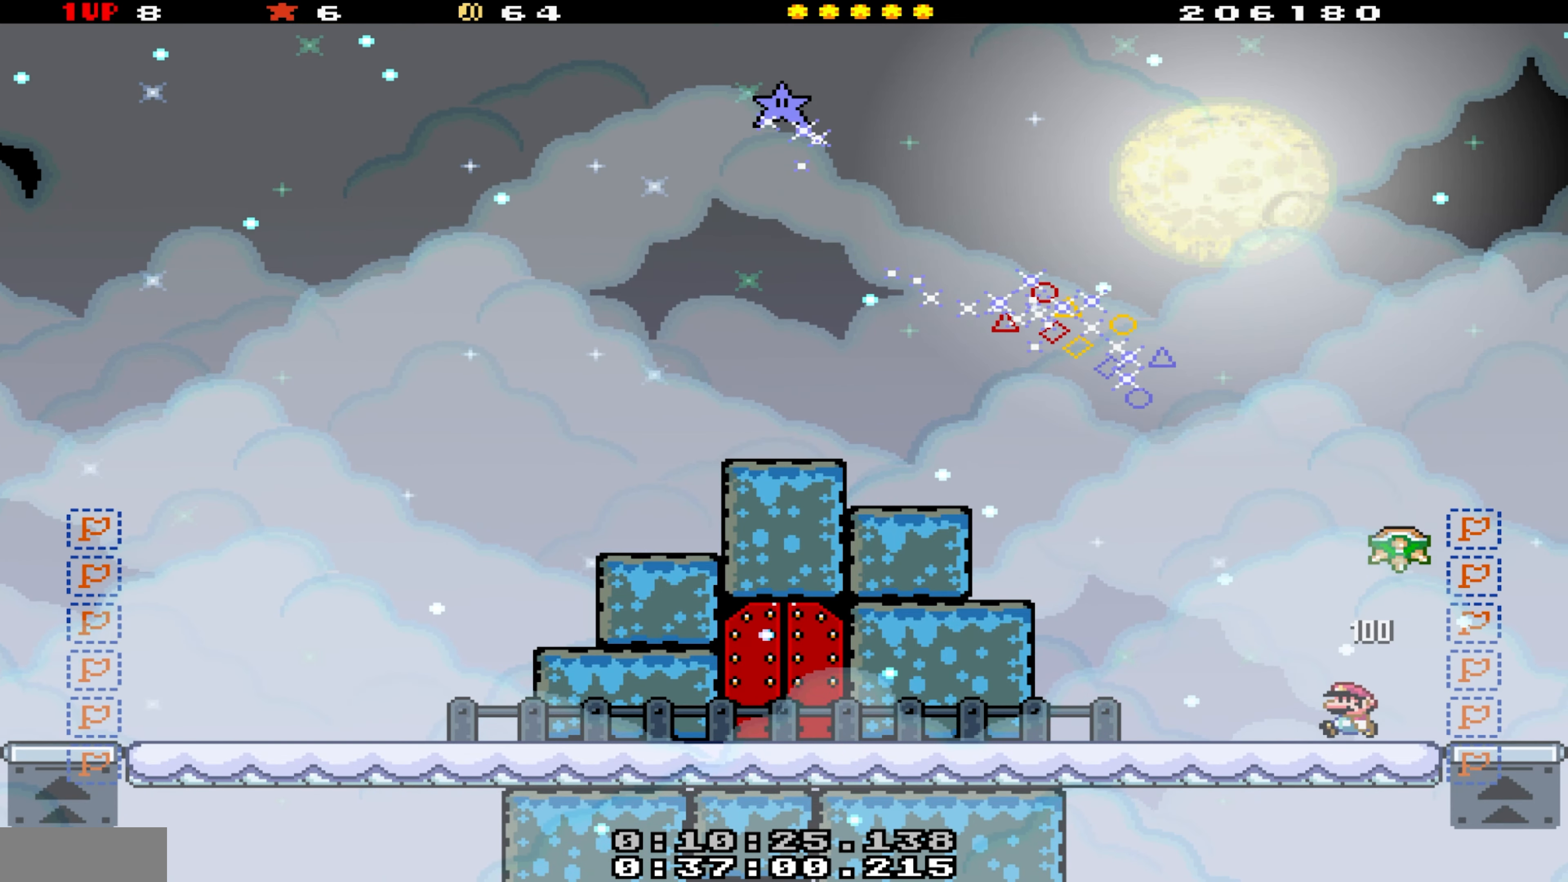
{"buttons": ["Y", "DPAD_LEFT"], "events": []}
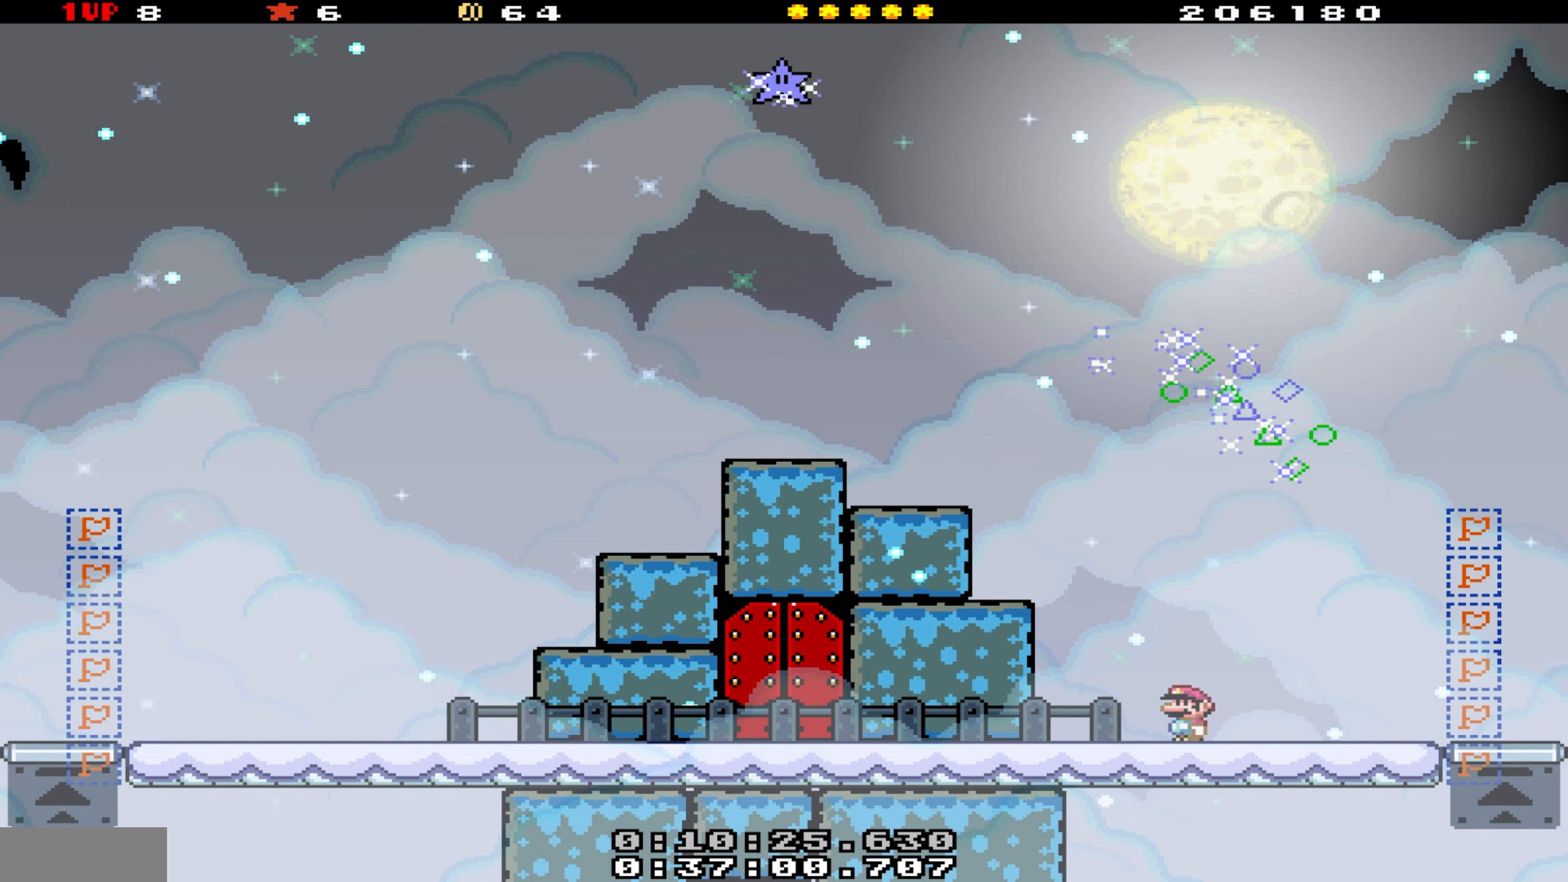
{"buttons": [], "events": [[83, "DPAD_LEFT", "up"], [150, "DPAD_LEFT", "down"], [233, "Y", "up"], [250, "DPAD_LEFT", "up"]]}